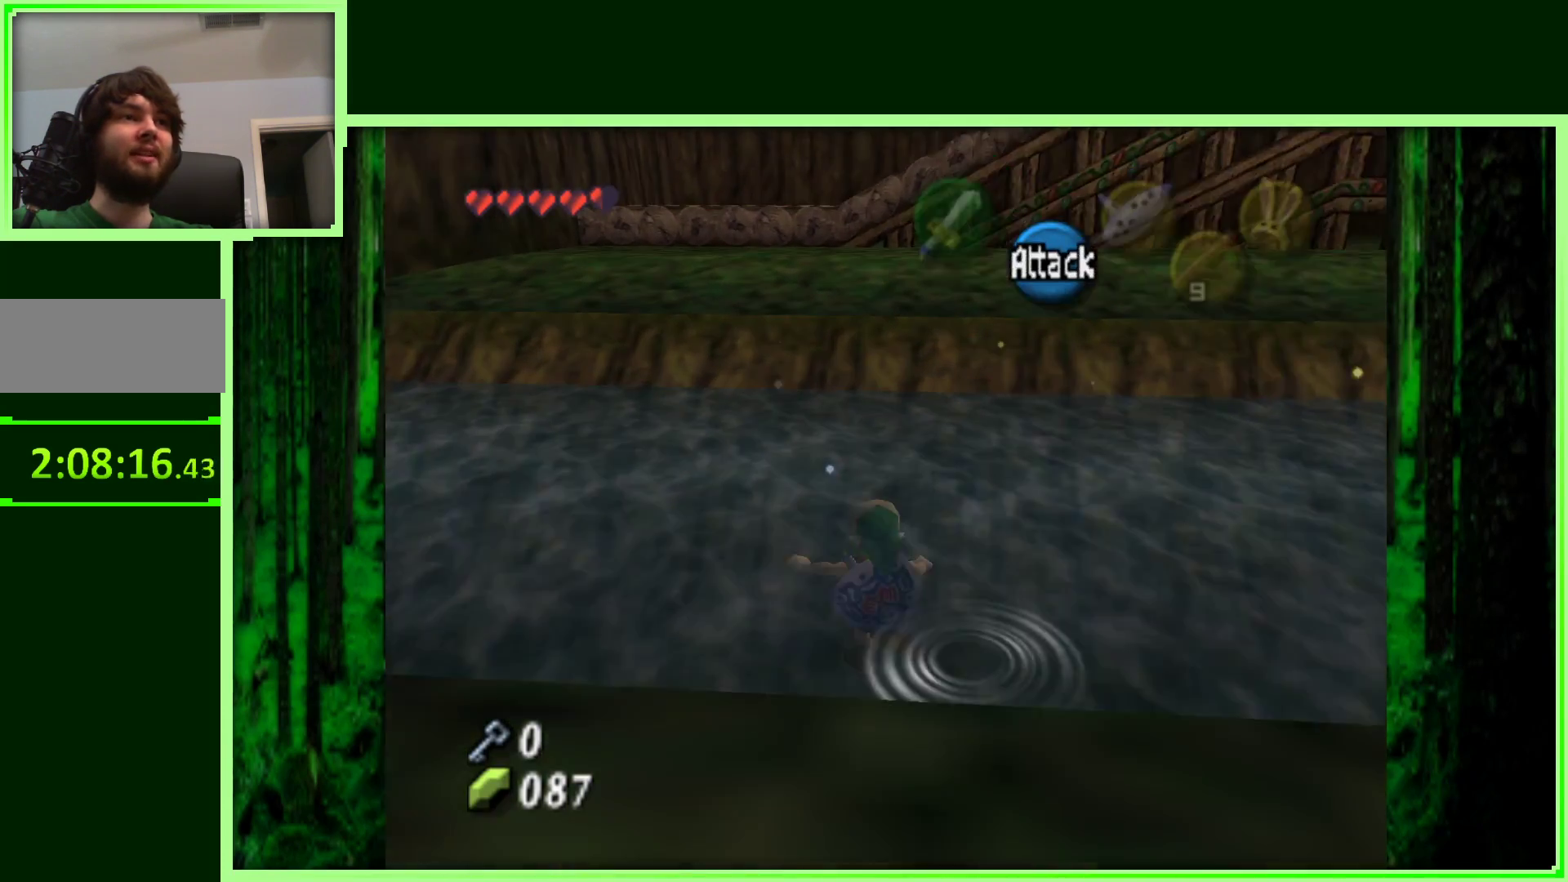
Gameplay with a controller (Nintendo layout); each line is a JSON object with the inputs held at the frame after it. "events" lists button and stick changes between this image and that frame as [ms after this image, input, new state], when the widget could be followed in between. Not read: L3 R3.
{"buttons": [], "left_stick": "up", "events": [[117, "A", "up"]]}
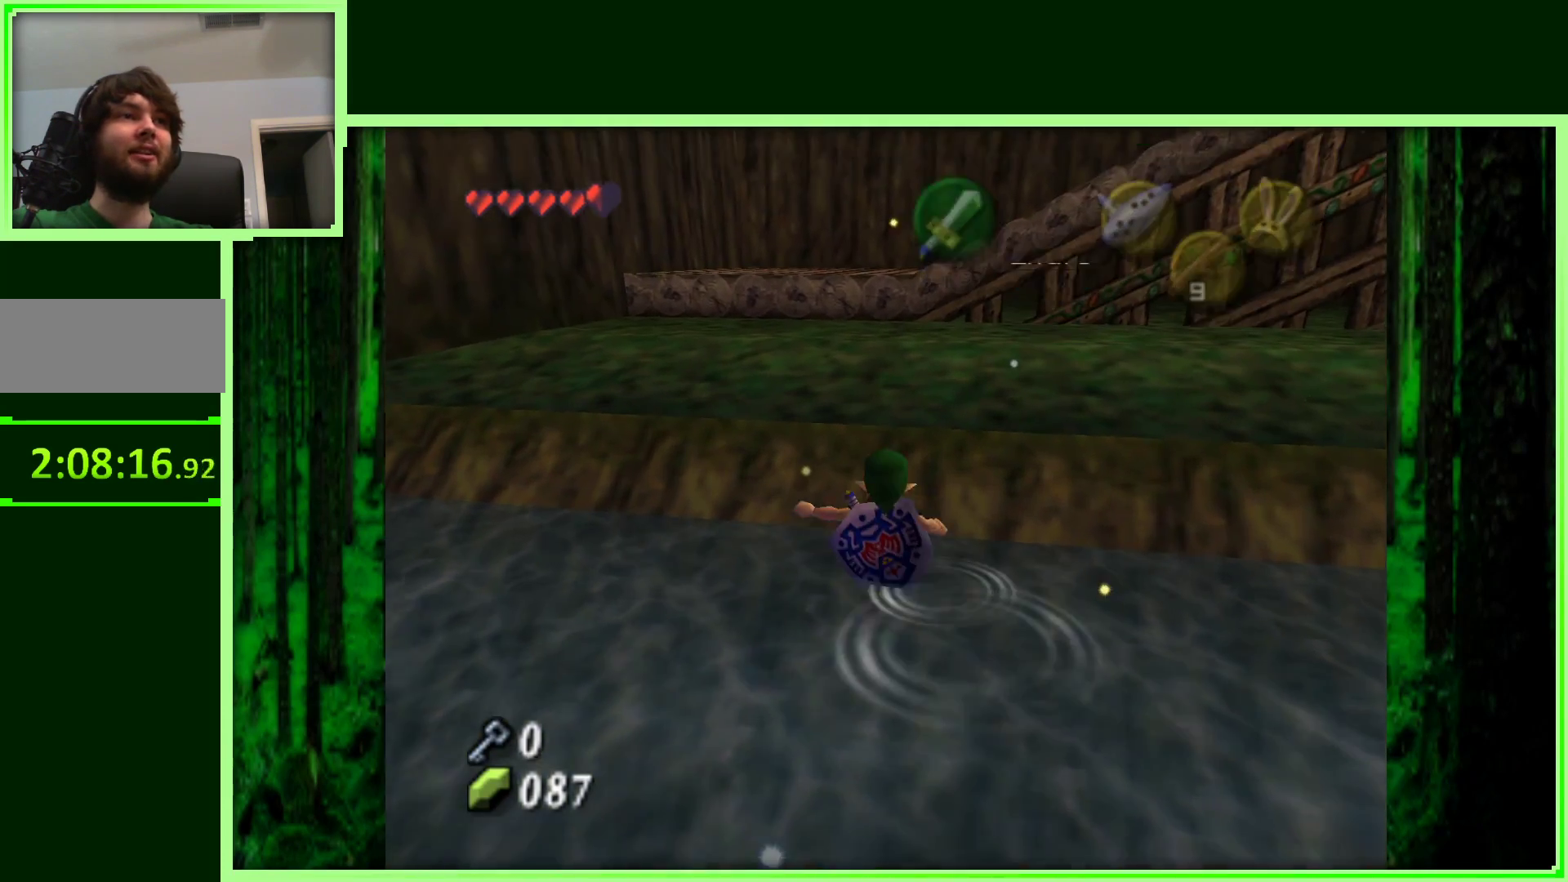
{"buttons": [], "left_stick": "up", "events": []}
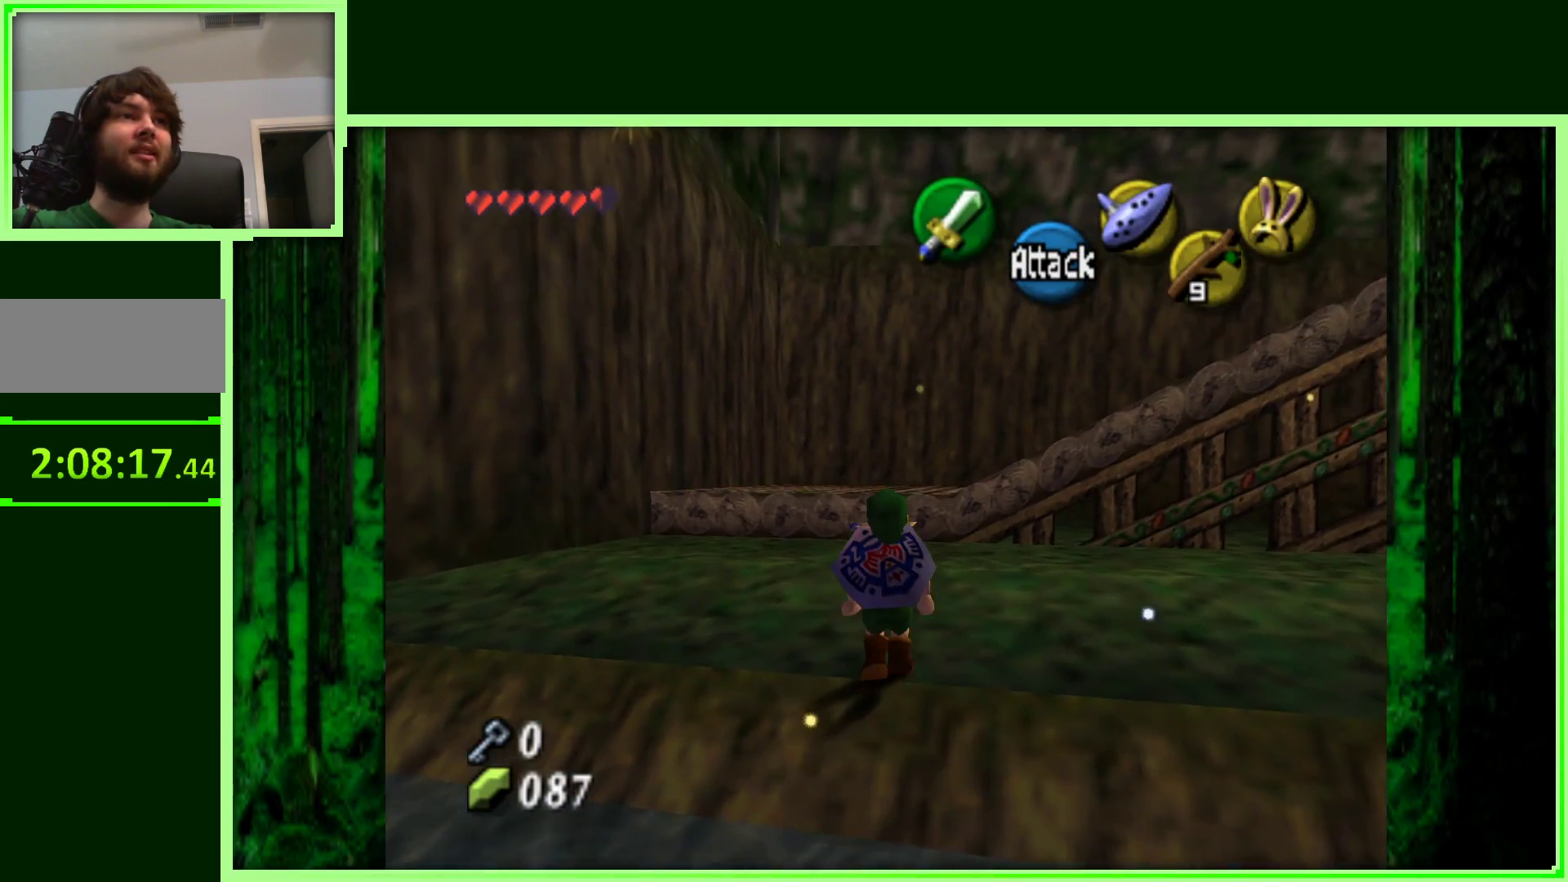
{"buttons": [], "left_stick": "up", "events": []}
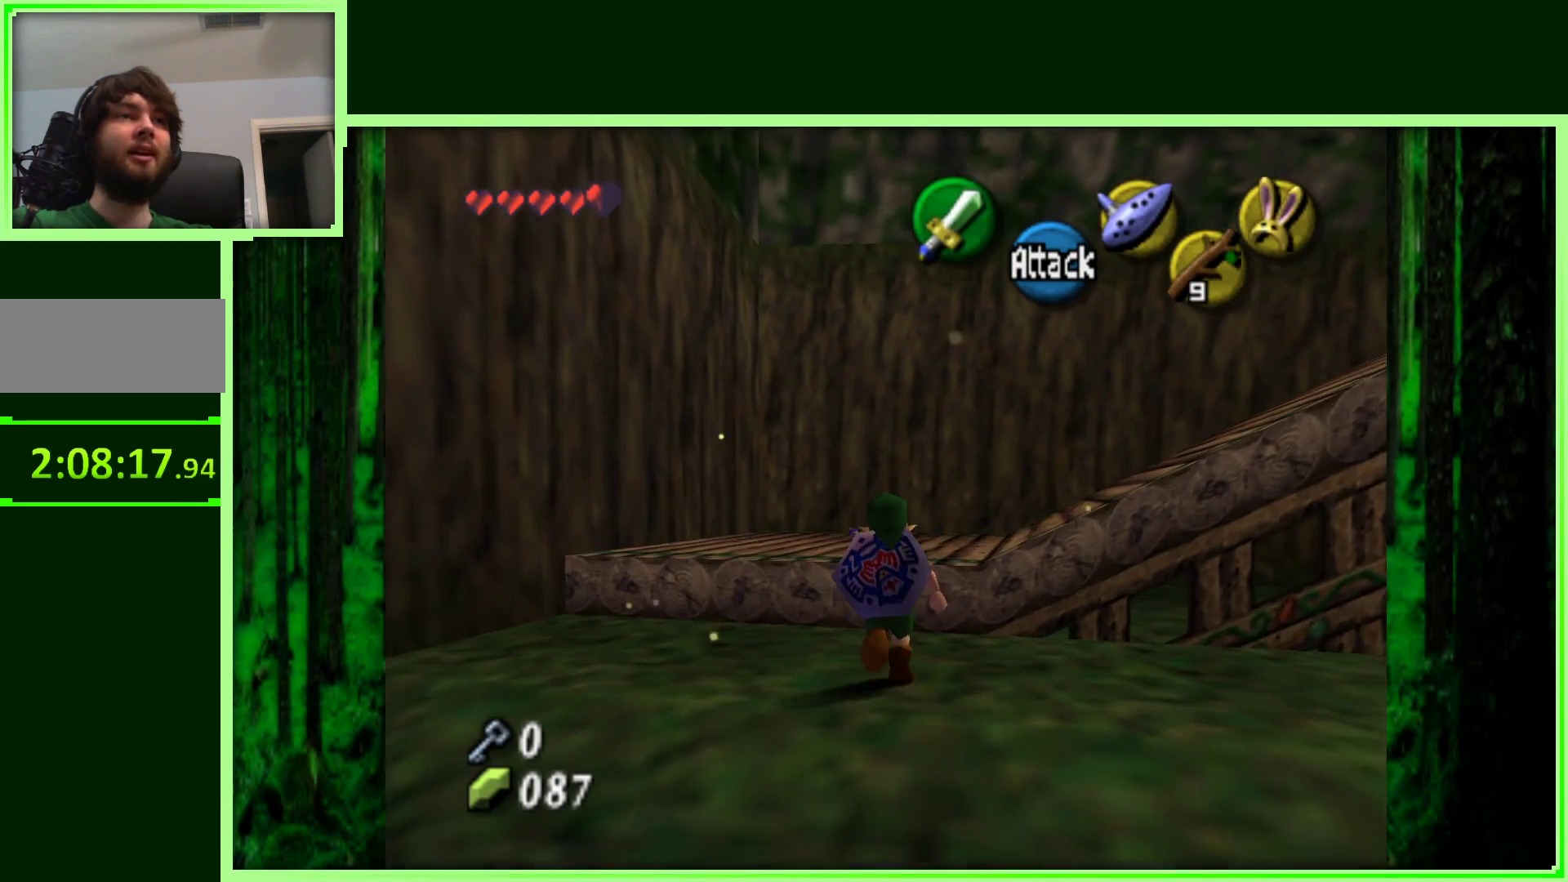
{"buttons": [], "left_stick": "up", "events": []}
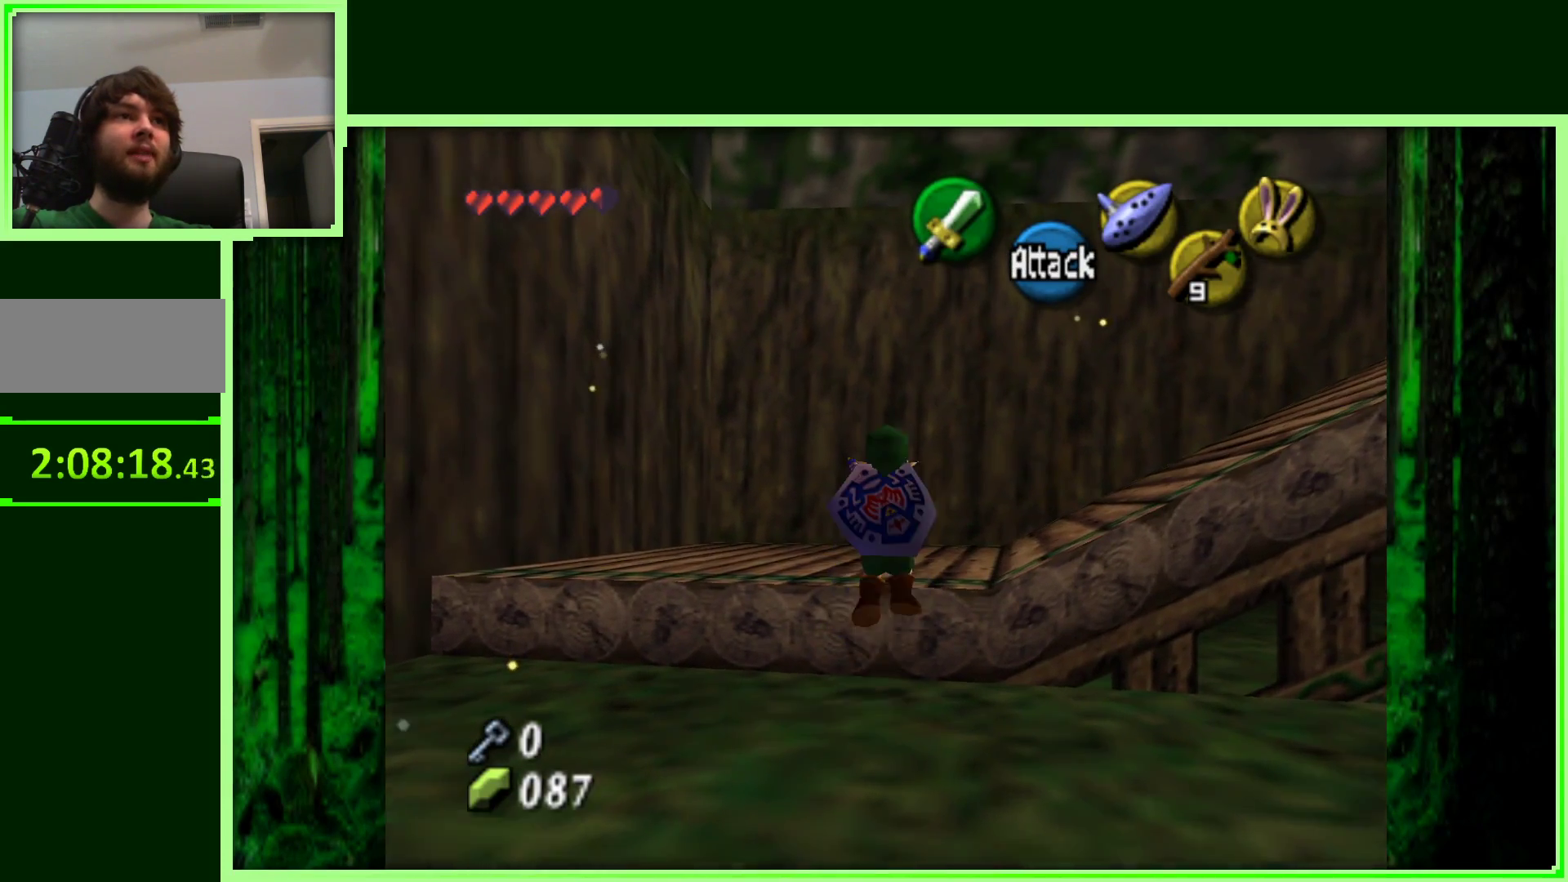
{"buttons": [], "left_stick": "up-right", "events": [[67, "left_stick", "up-right"]]}
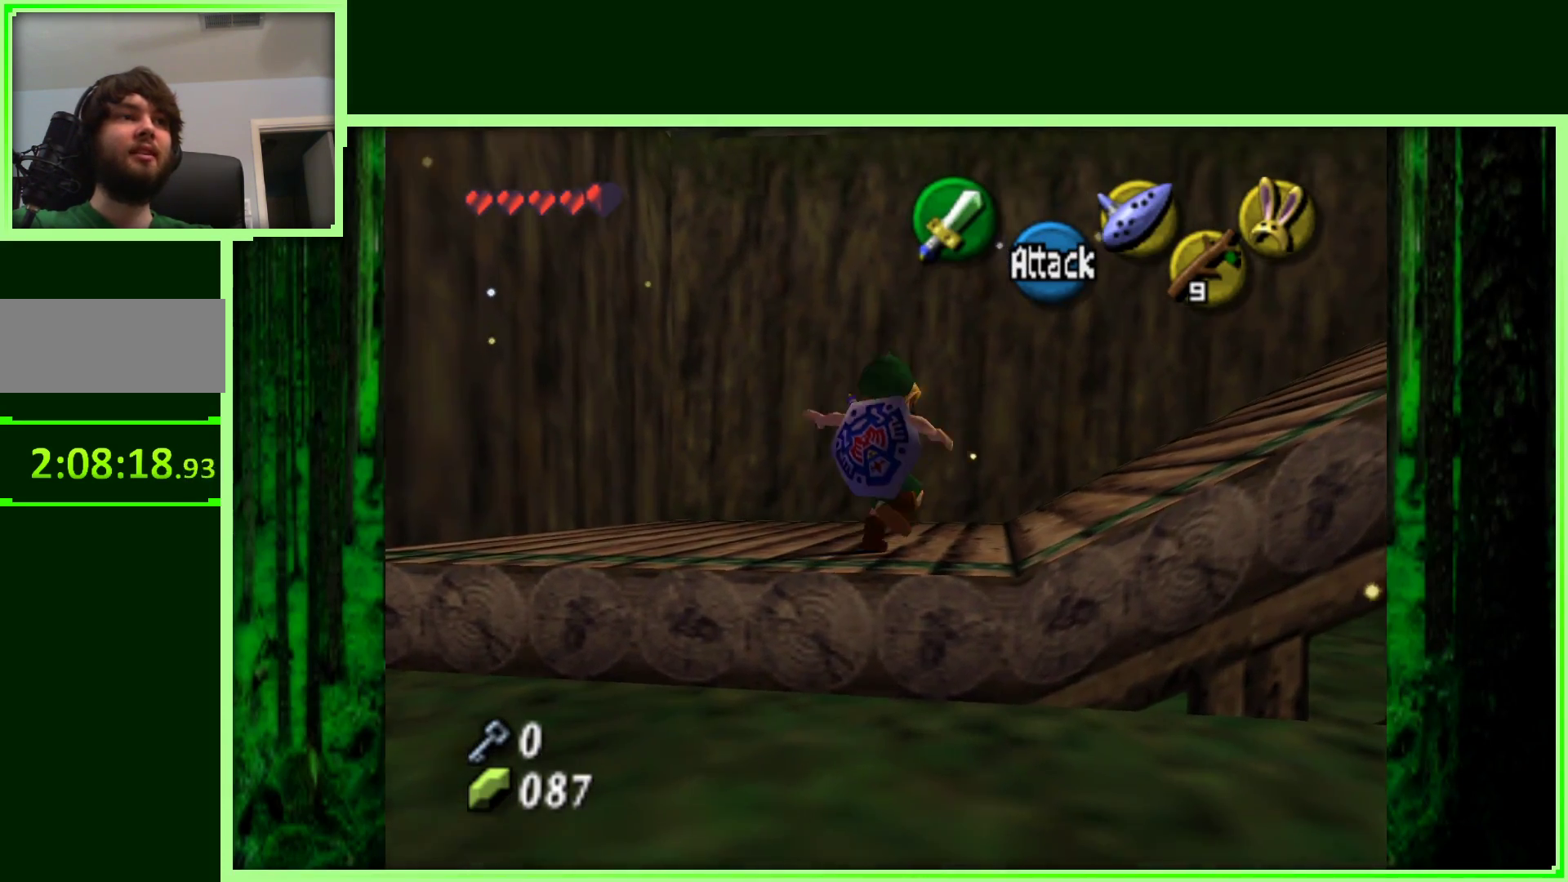
{"buttons": [], "left_stick": "center", "events": [[67, "left_stick", "right"], [217, "Z", "down"], [250, "left_stick", "center"], [417, "Z", "up"]]}
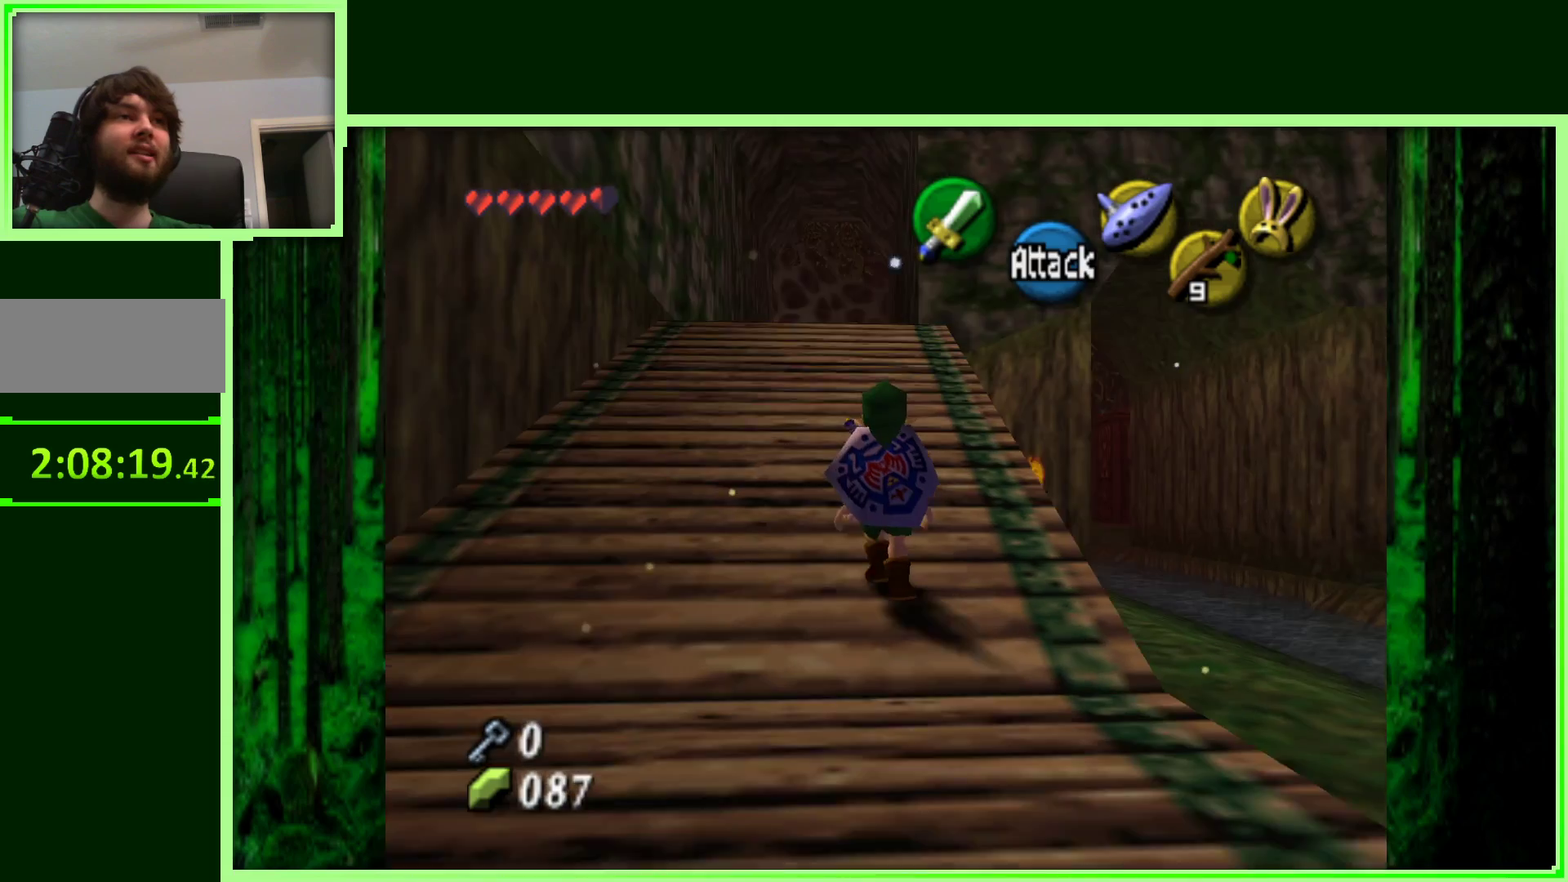
{"buttons": [], "left_stick": "up", "events": [[100, "left_stick", "up"], [150, "C_RIGHT", "down"], [317, "C_RIGHT", "up"]]}
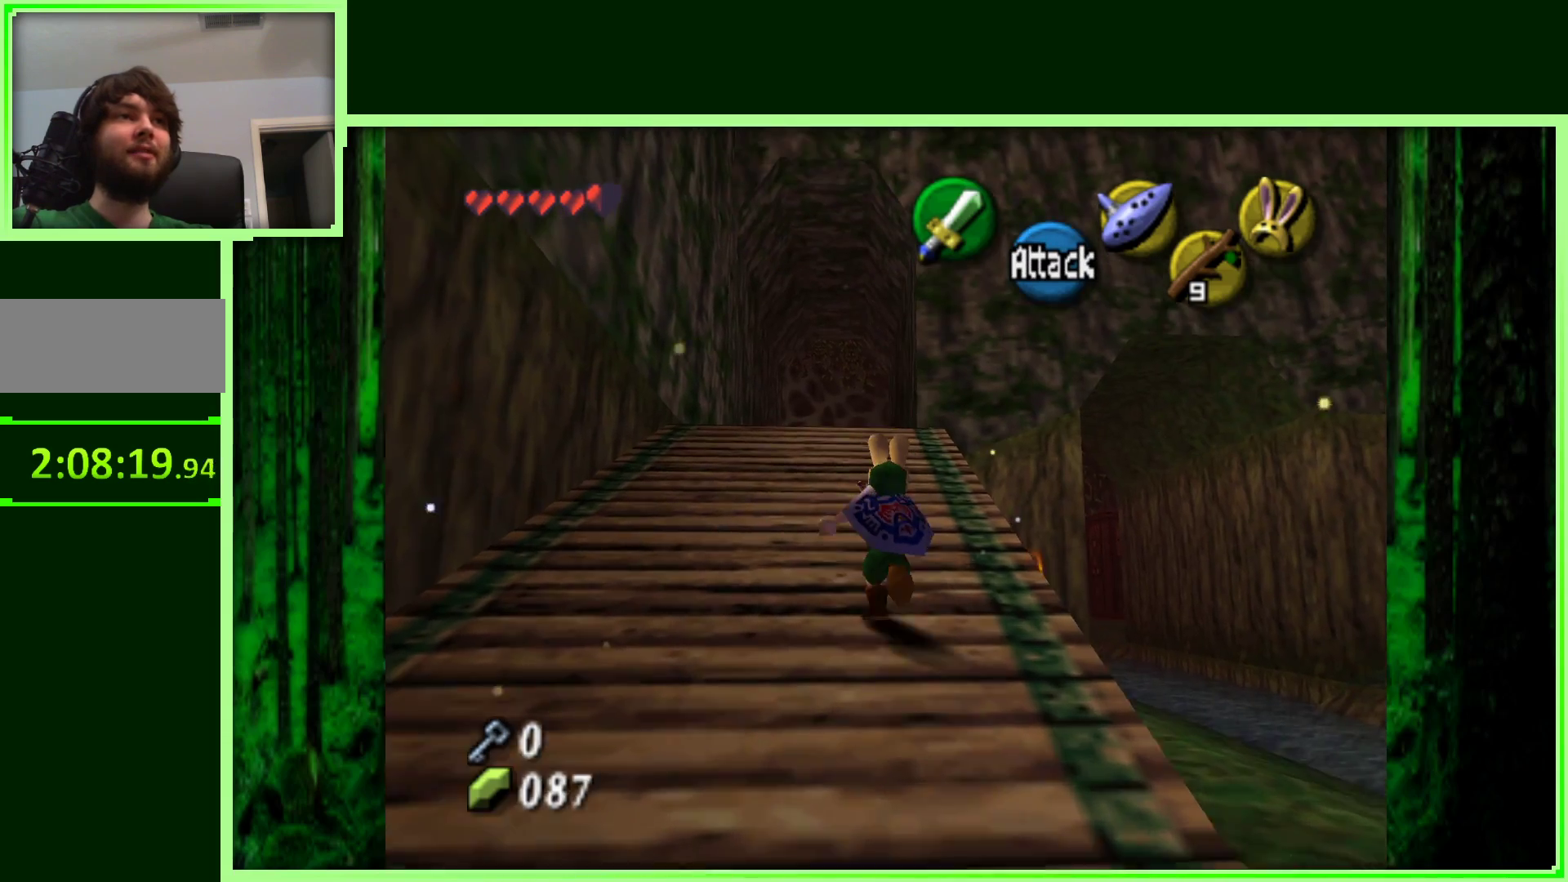
{"buttons": [], "left_stick": "up-left", "events": [[450, "left_stick", "up-left"]]}
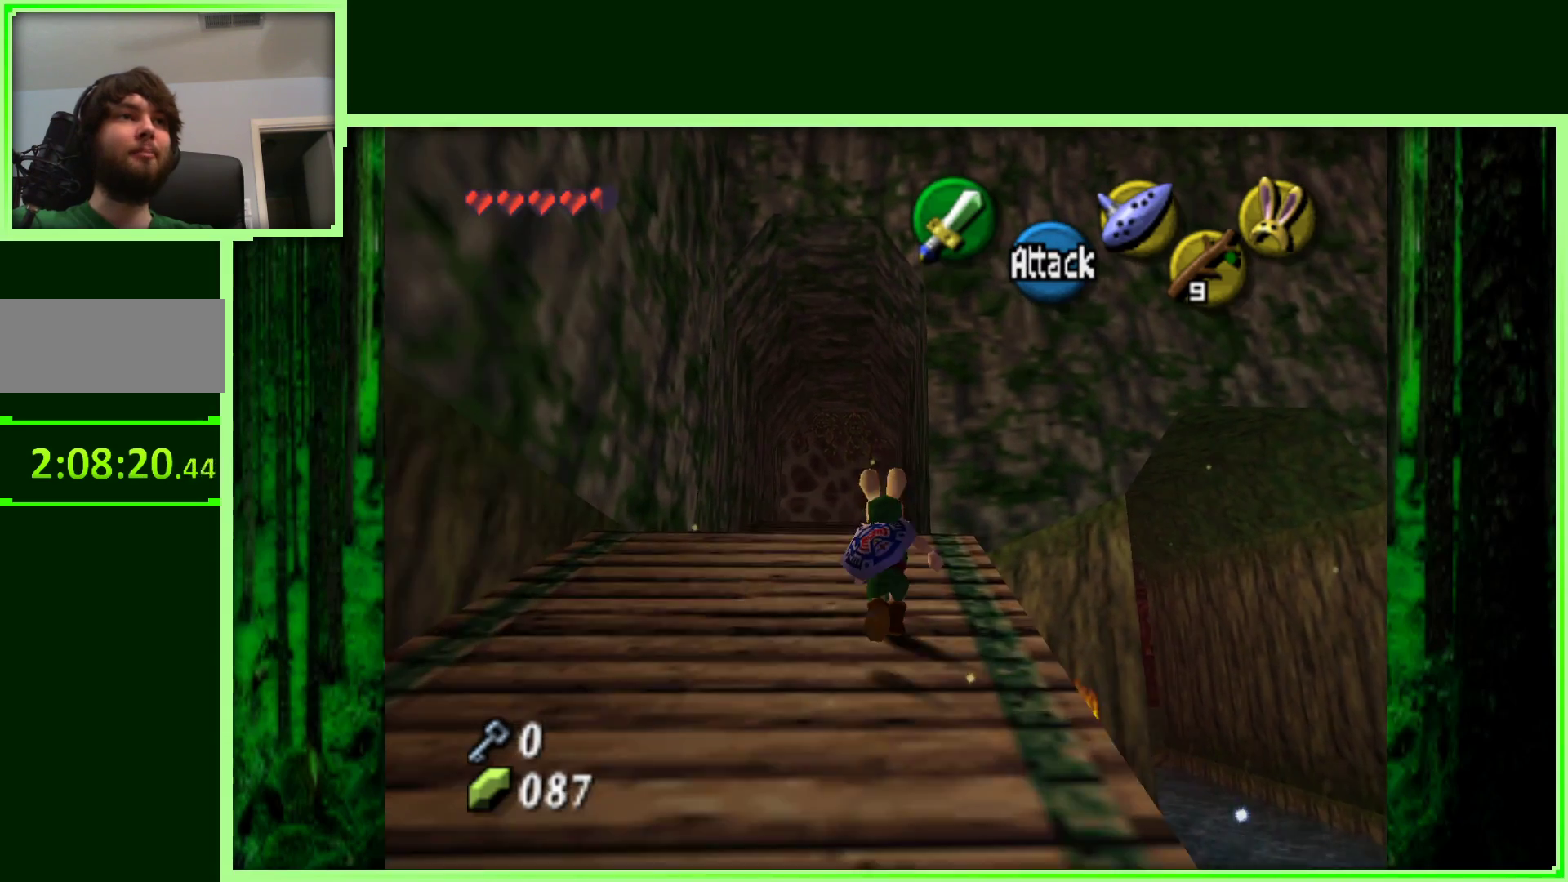
{"buttons": [], "left_stick": "up", "events": [[117, "left_stick", "up"]]}
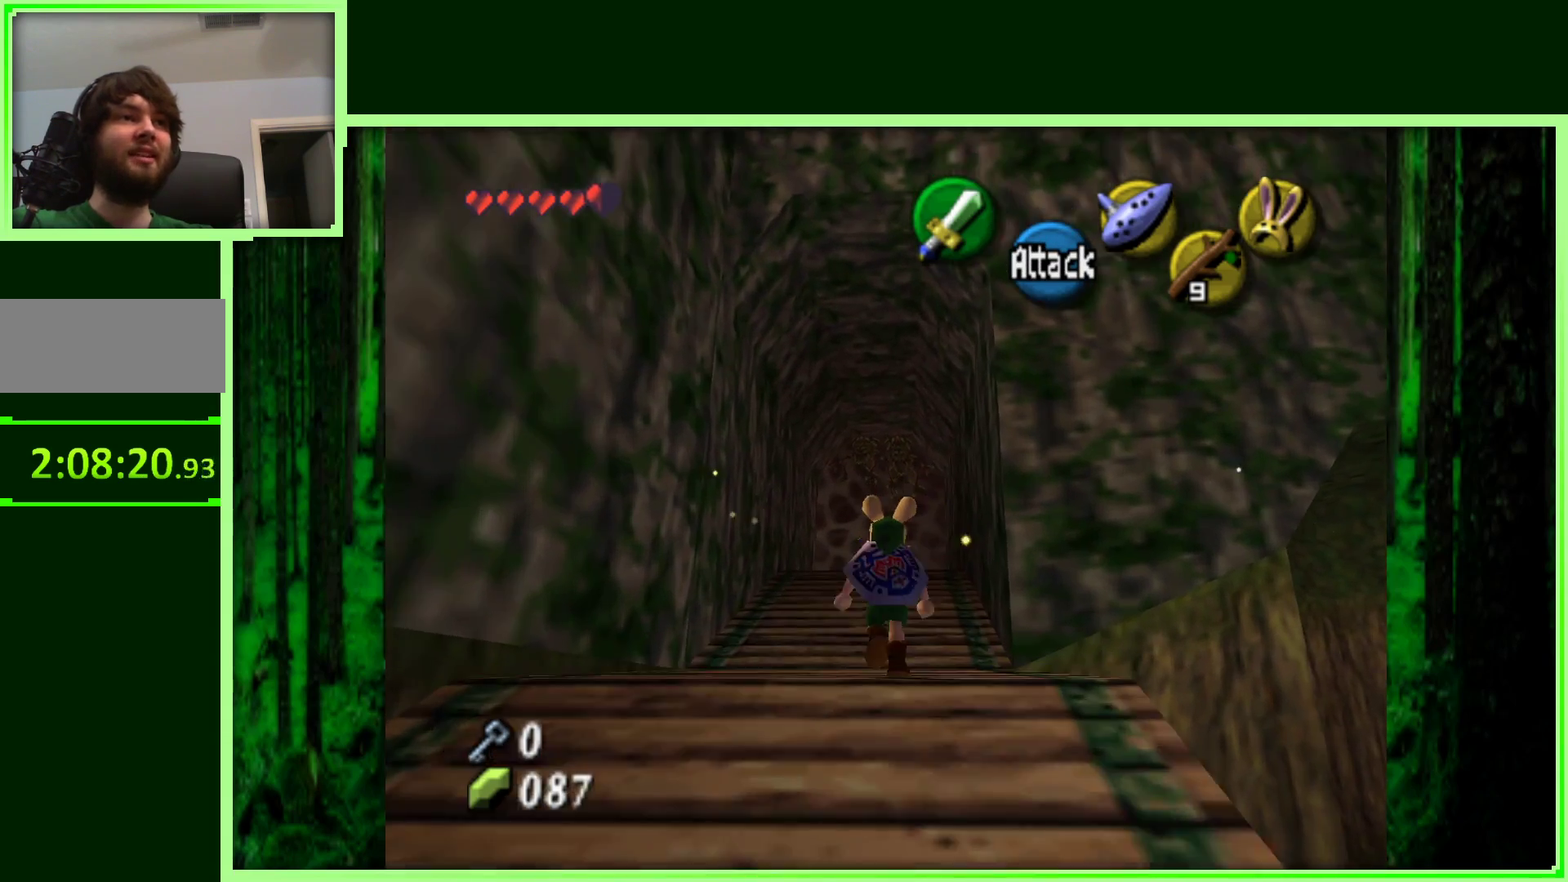
{"buttons": [], "left_stick": "up", "events": [[167, "A", "down"], [483, "A", "up"]]}
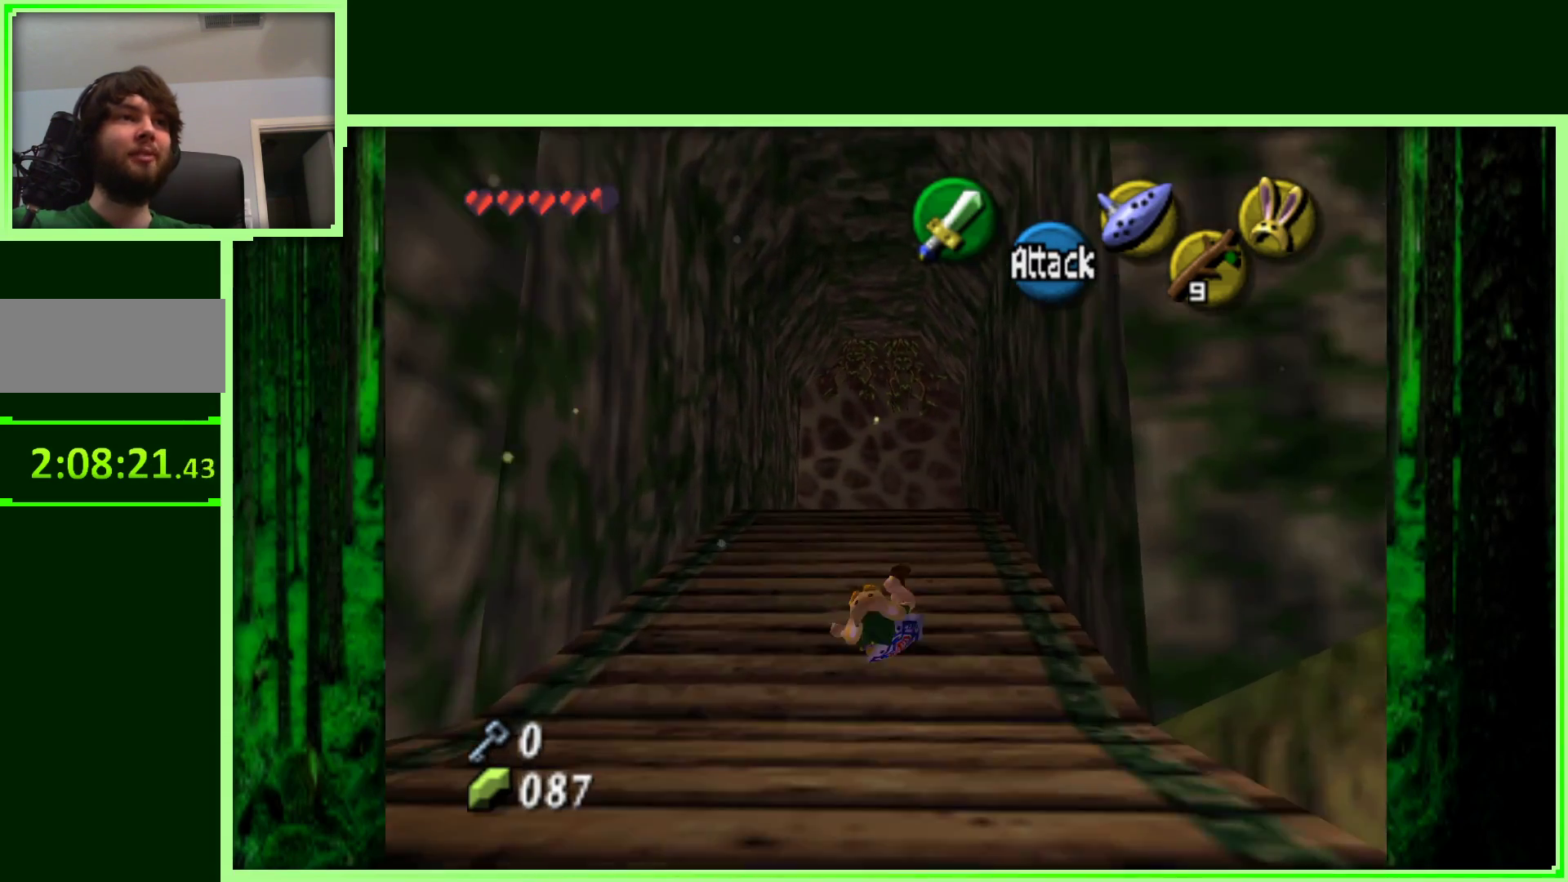
{"buttons": [], "left_stick": "up", "events": []}
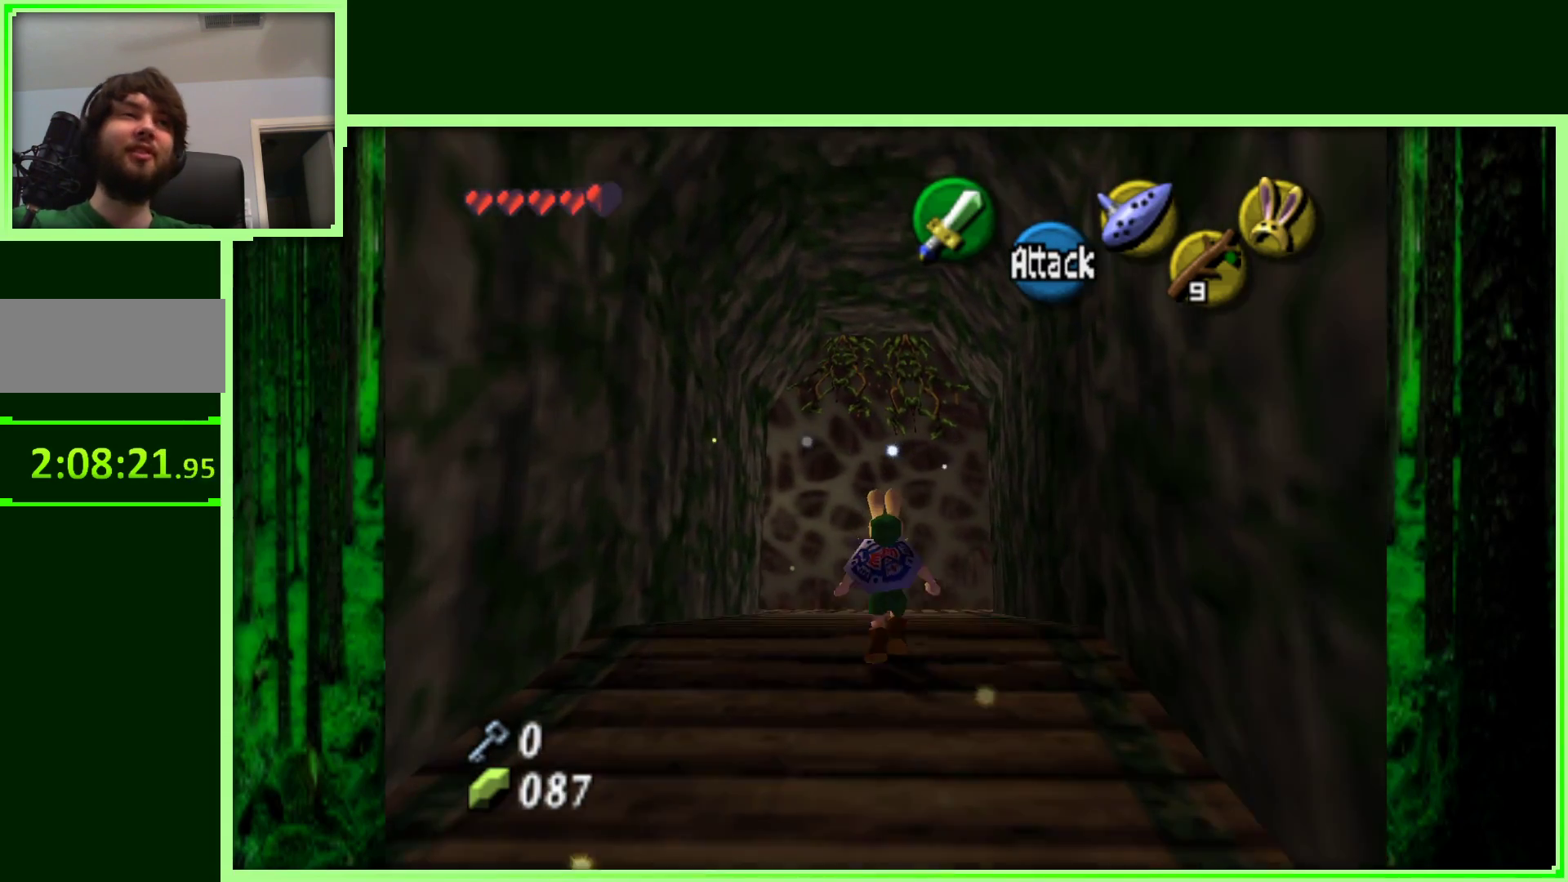
{"buttons": [], "left_stick": "up", "events": []}
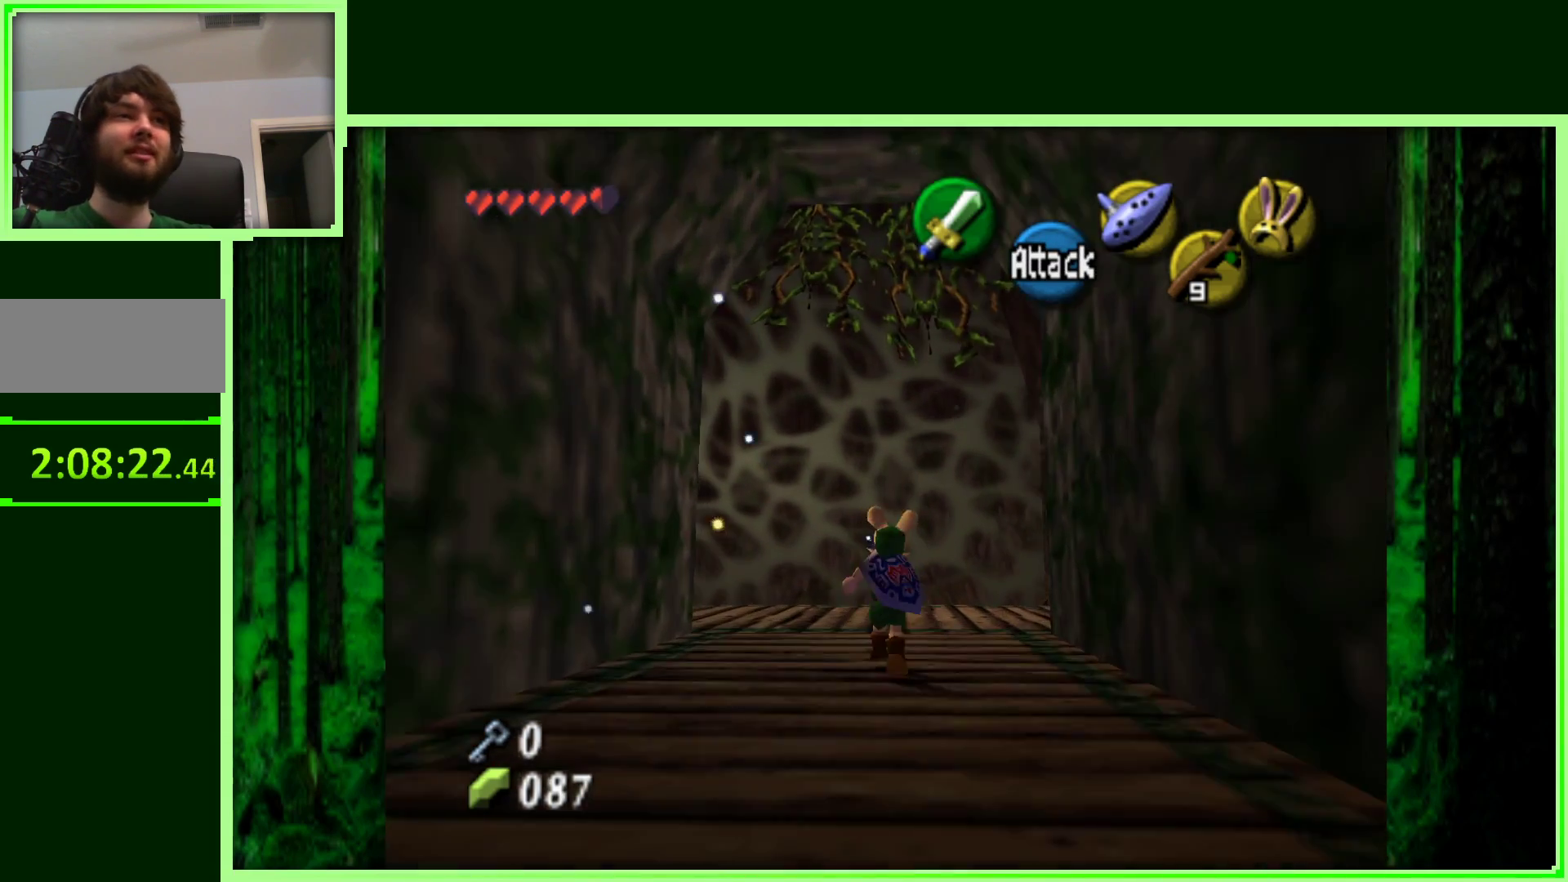
{"buttons": [], "left_stick": "right", "events": [[333, "left_stick", "right"]]}
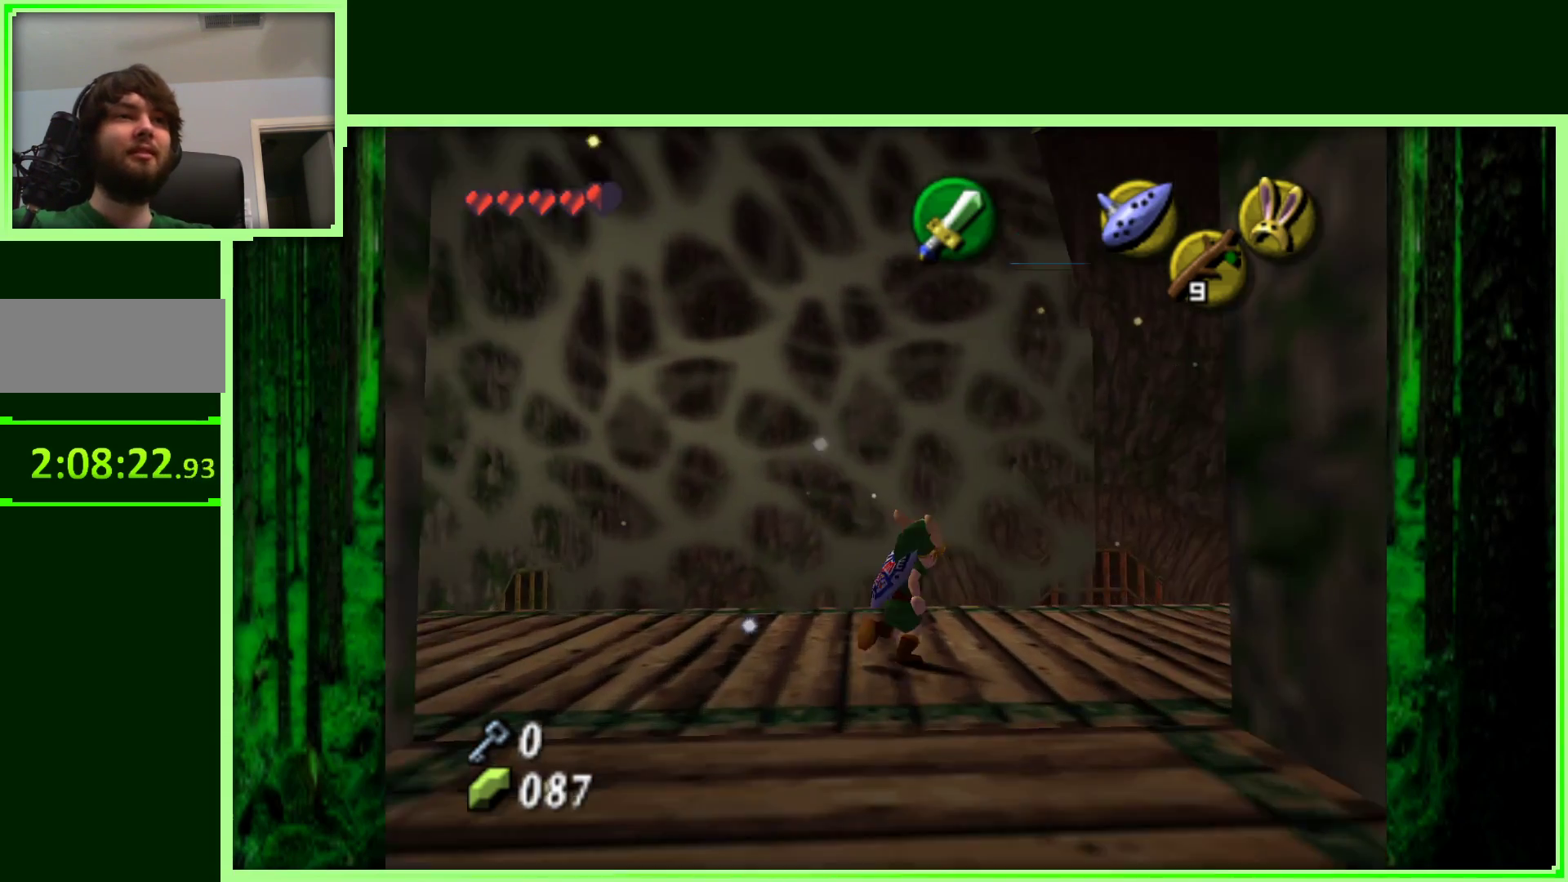
{"buttons": [], "left_stick": "up", "events": [[17, "Z", "down"], [17, "left_stick", "center"], [200, "Z", "up"], [467, "left_stick", "up"]]}
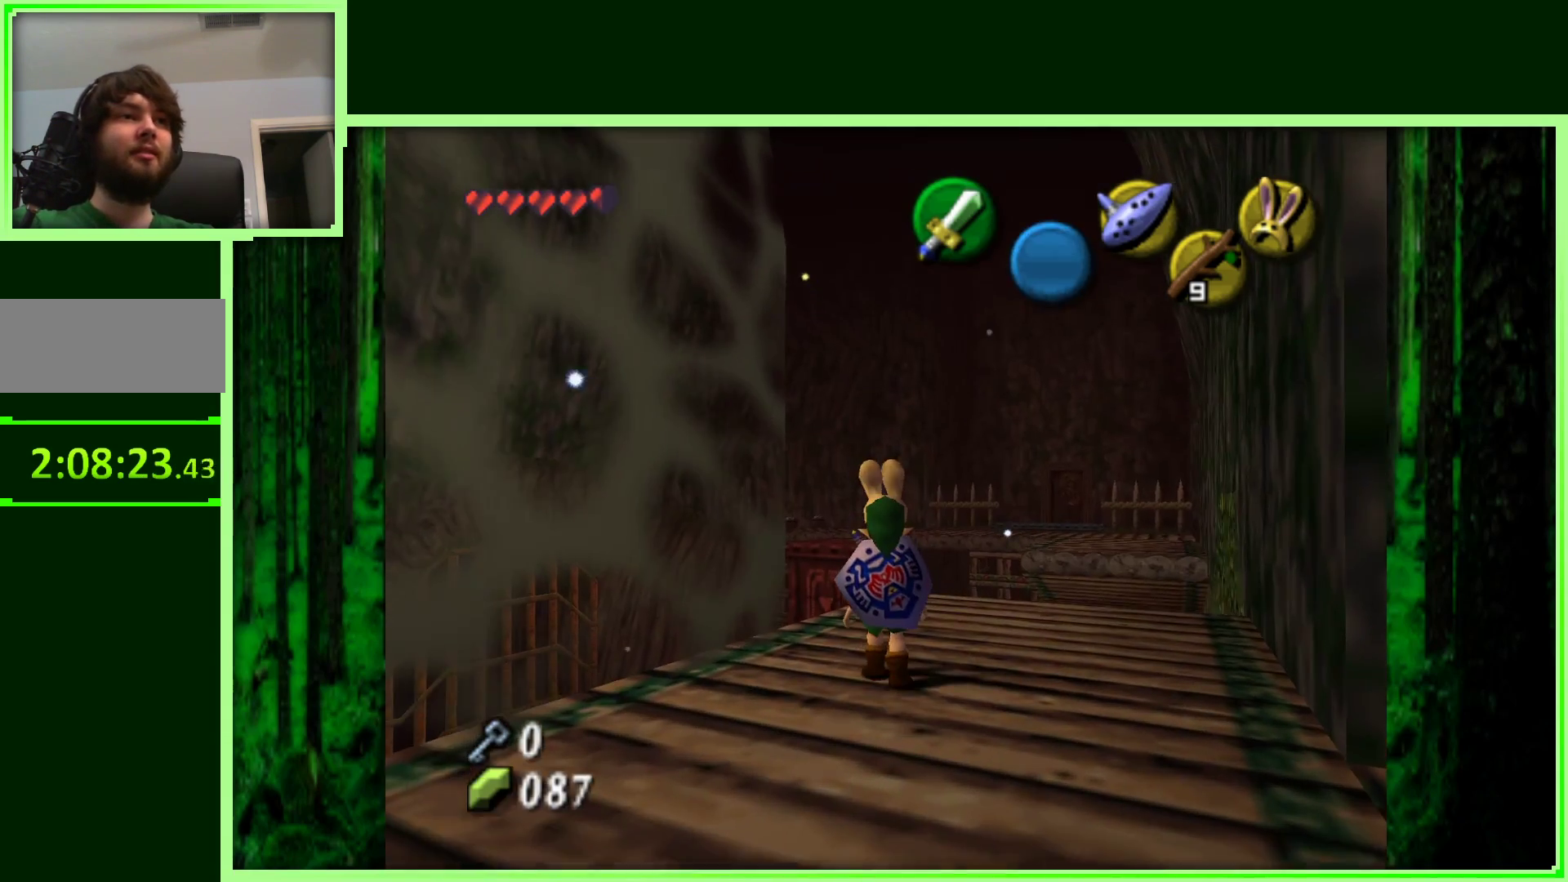
{"buttons": [], "left_stick": "center", "events": [[50, "left_stick", "up-right"], [367, "left_stick", "center"]]}
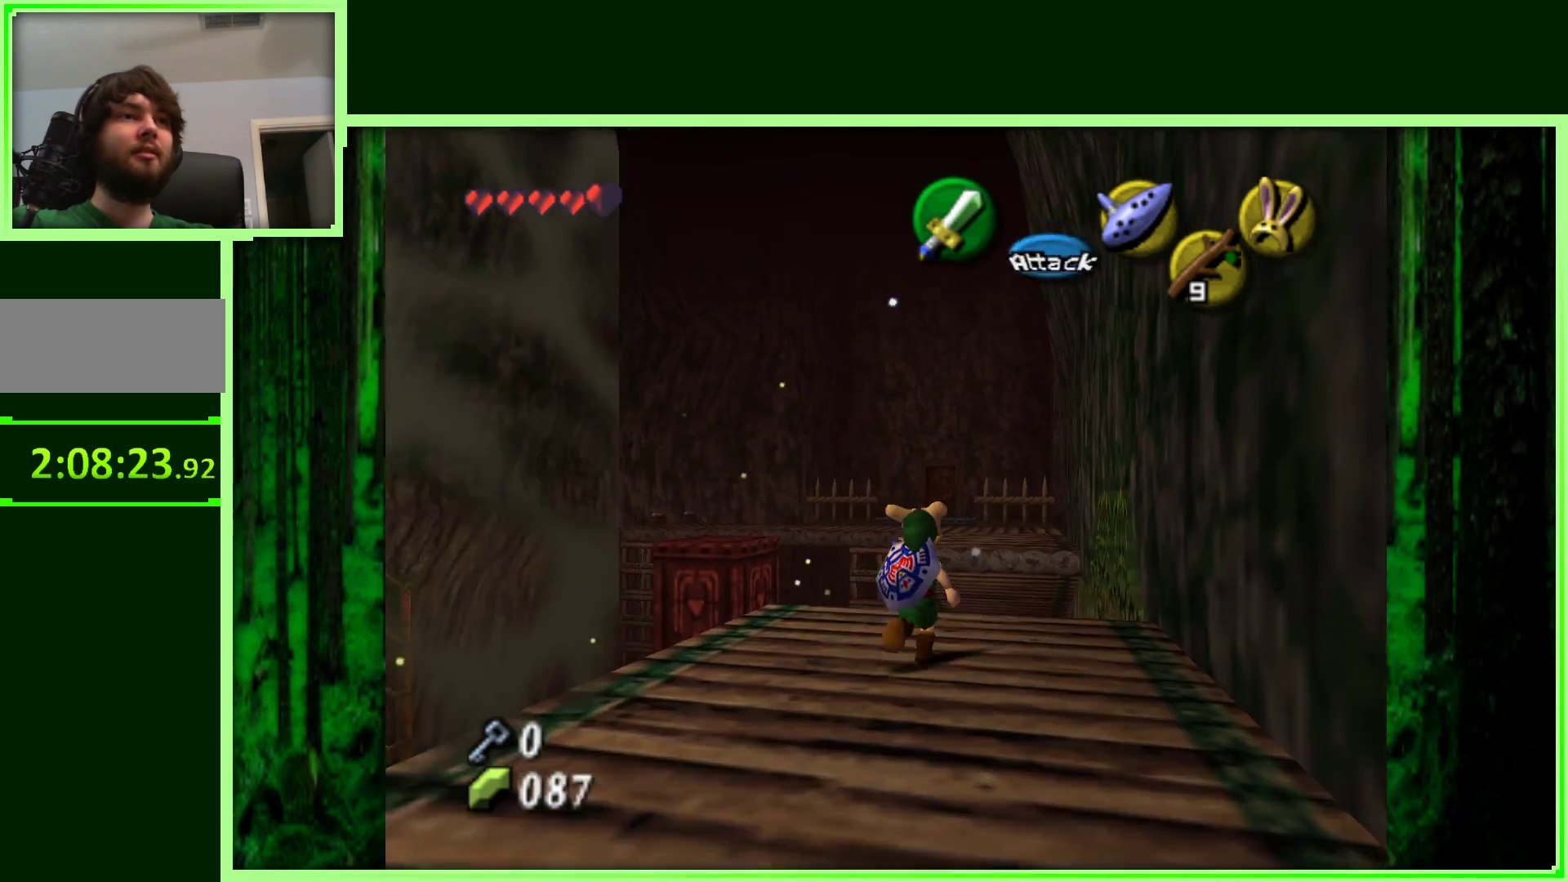
{"buttons": [], "left_stick": "center", "events": [[183, "left_stick", "left"], [333, "left_stick", "center"]]}
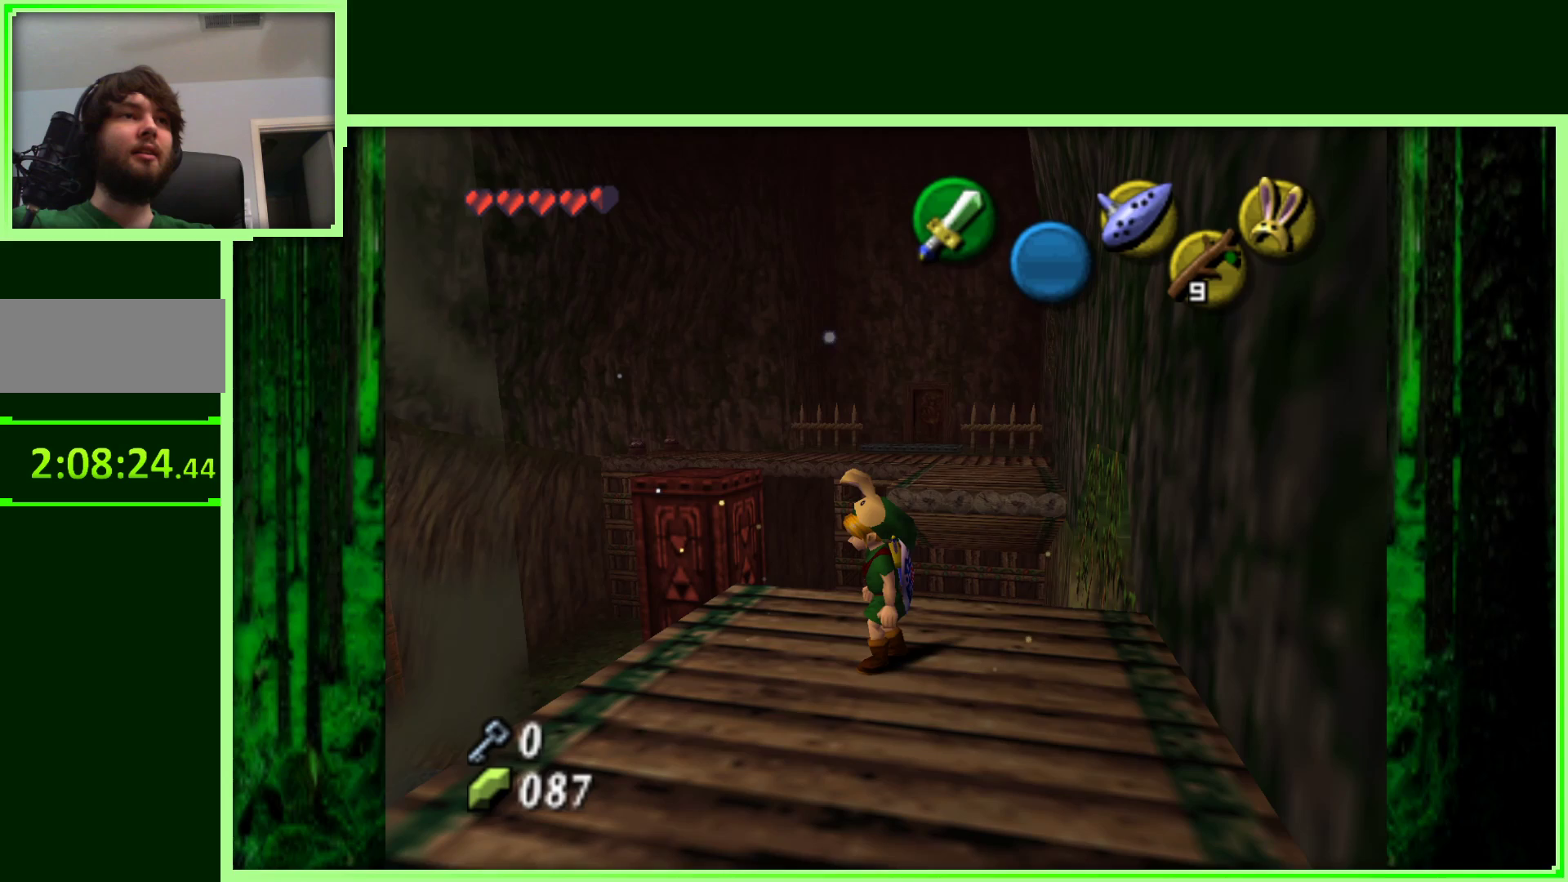
{"buttons": ["Z"], "left_stick": "center", "events": [[433, "Z", "down"]]}
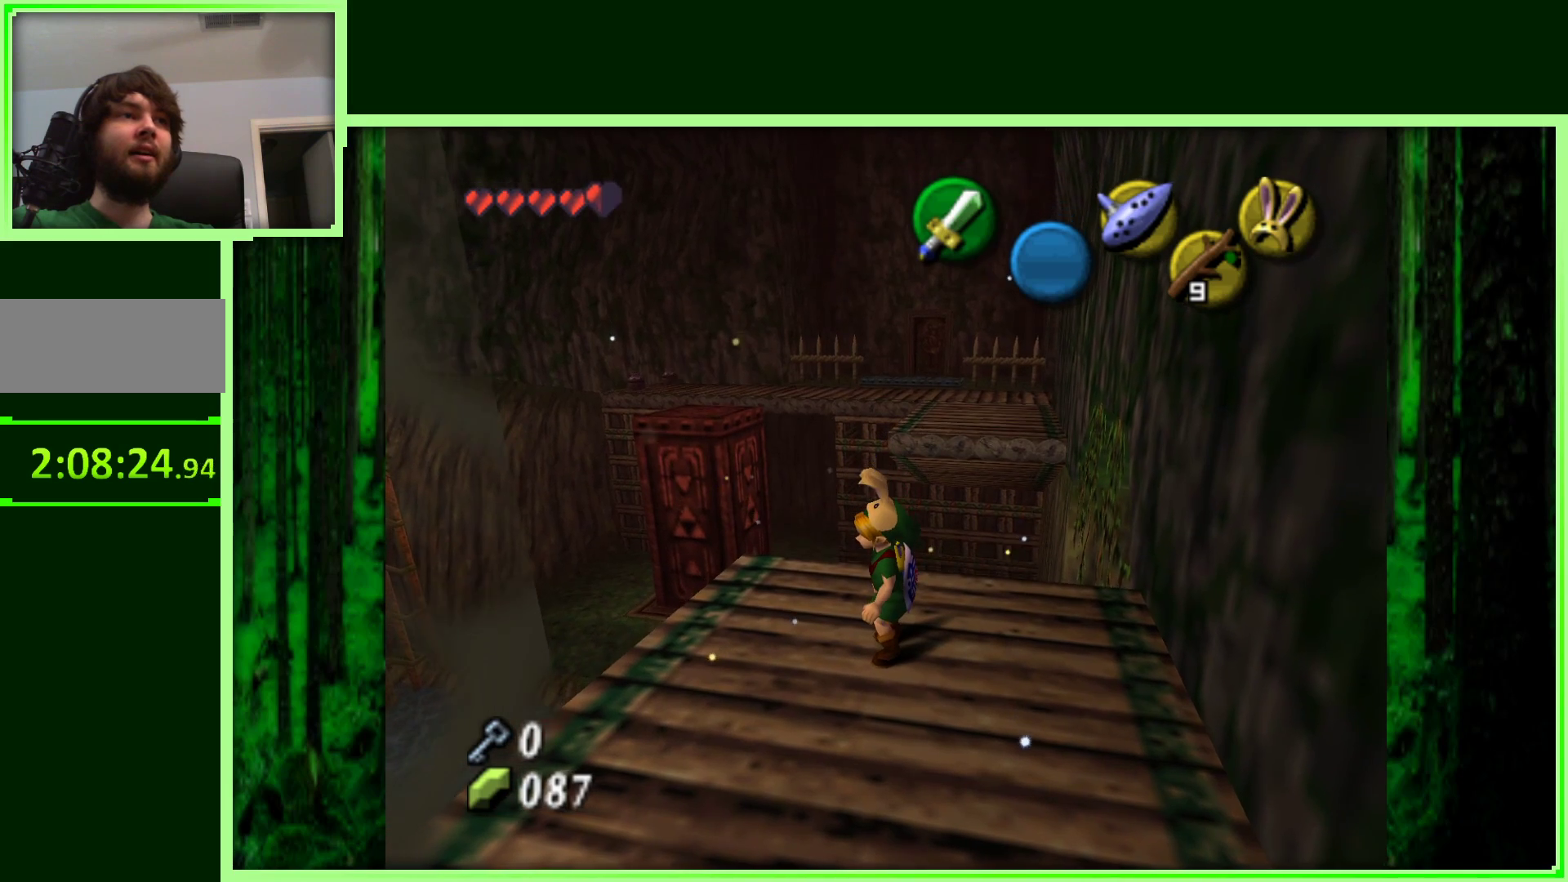
{"buttons": [], "left_stick": "center", "events": [[250, "Z", "up"]]}
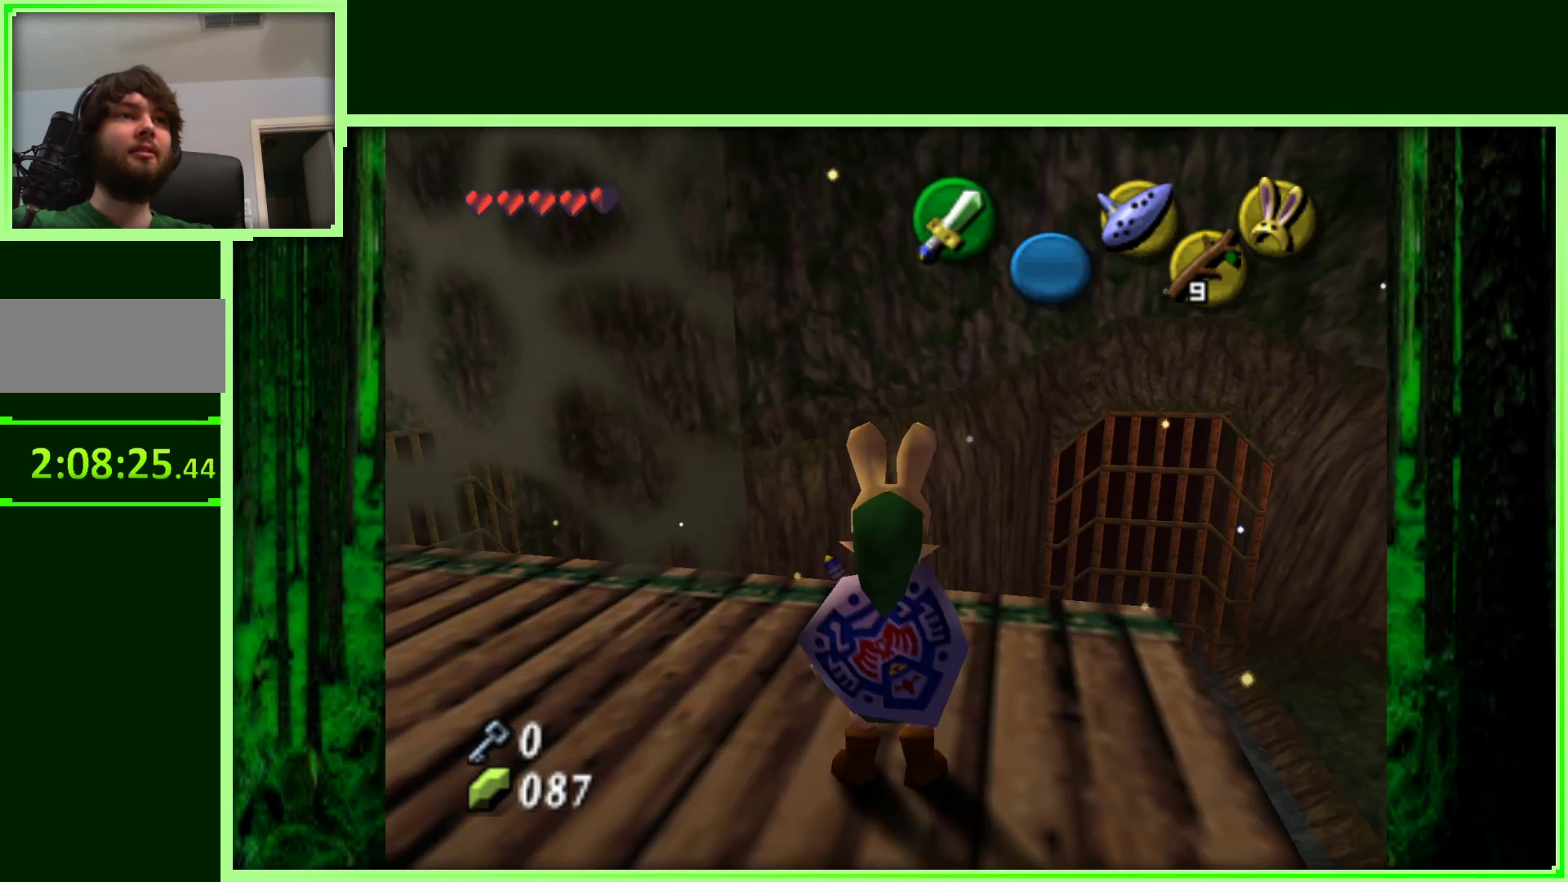
{"buttons": [], "left_stick": "up-right", "events": [[467, "left_stick", "up-right"]]}
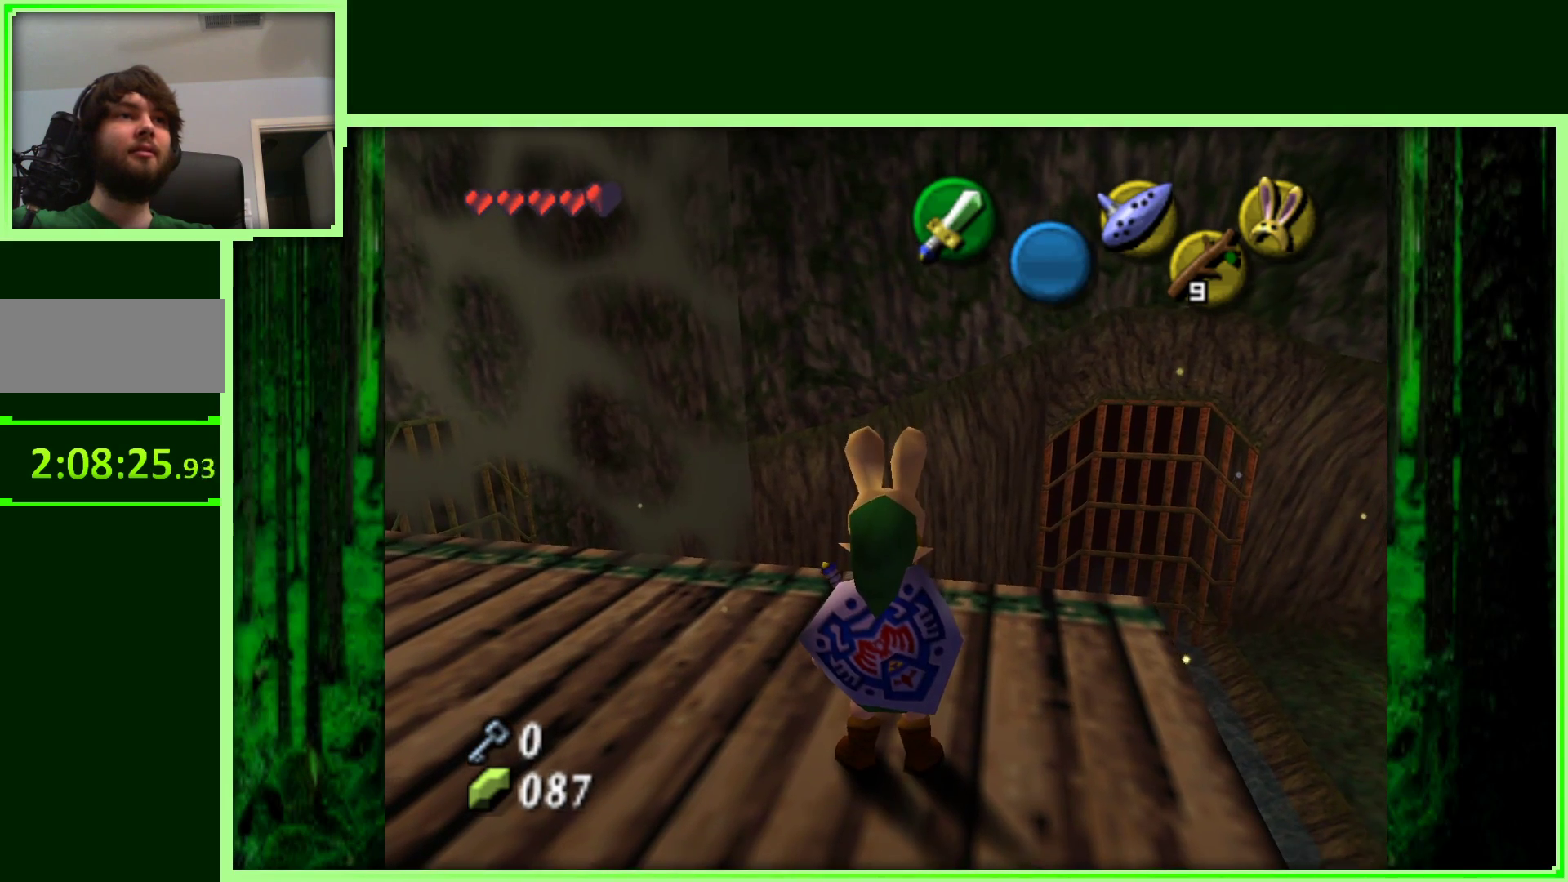
{"buttons": ["Z"], "left_stick": "center", "events": [[50, "left_stick", "right"], [150, "left_stick", "center"], [367, "Z", "down"]]}
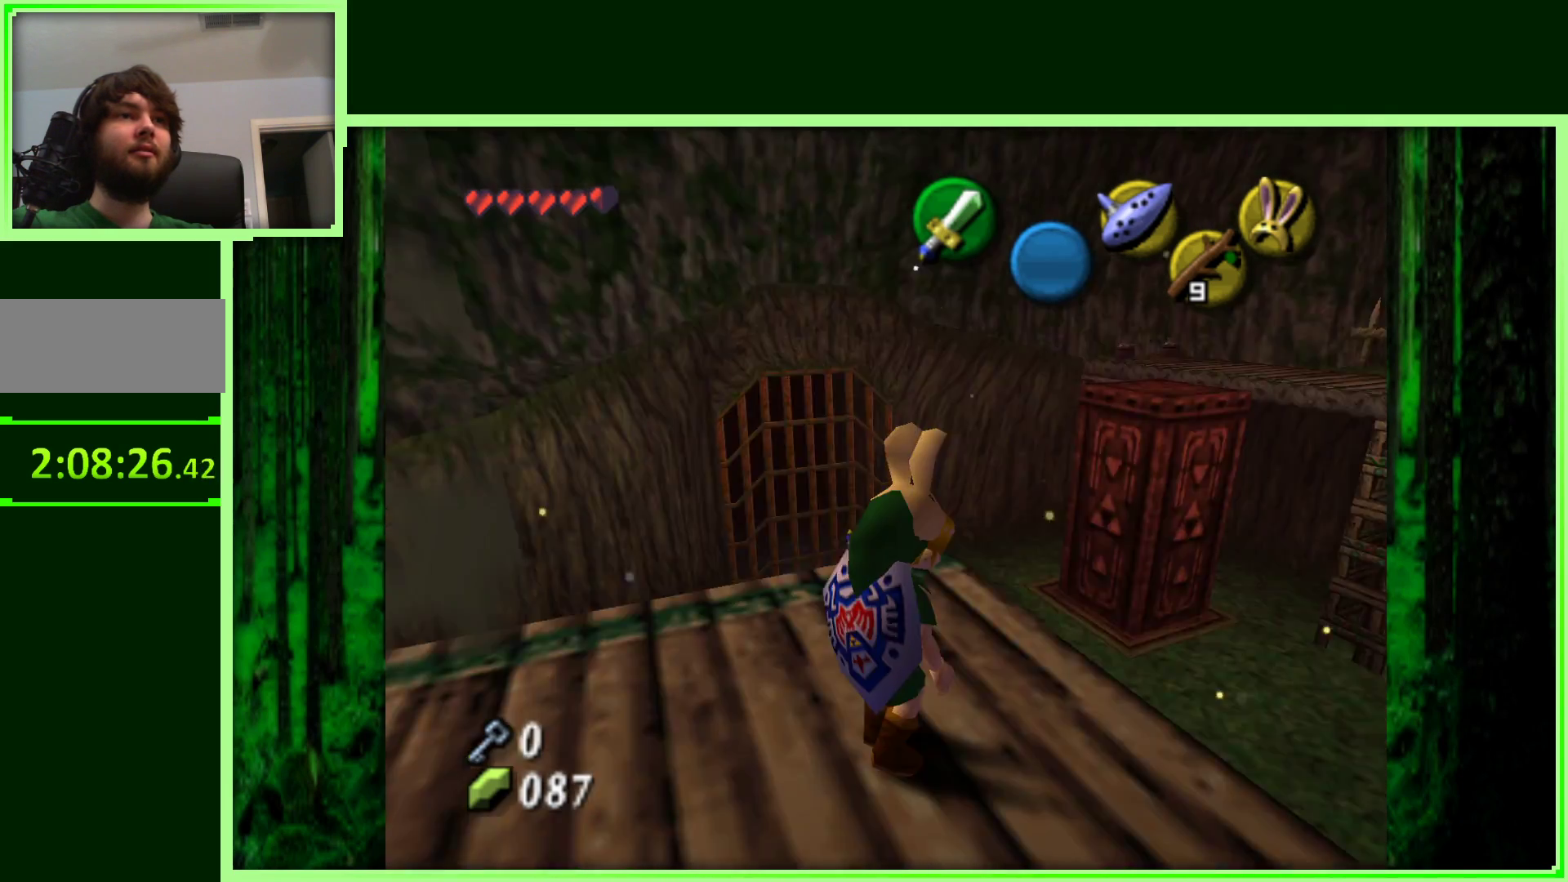
{"buttons": [], "left_stick": "center", "events": [[67, "Z", "up"]]}
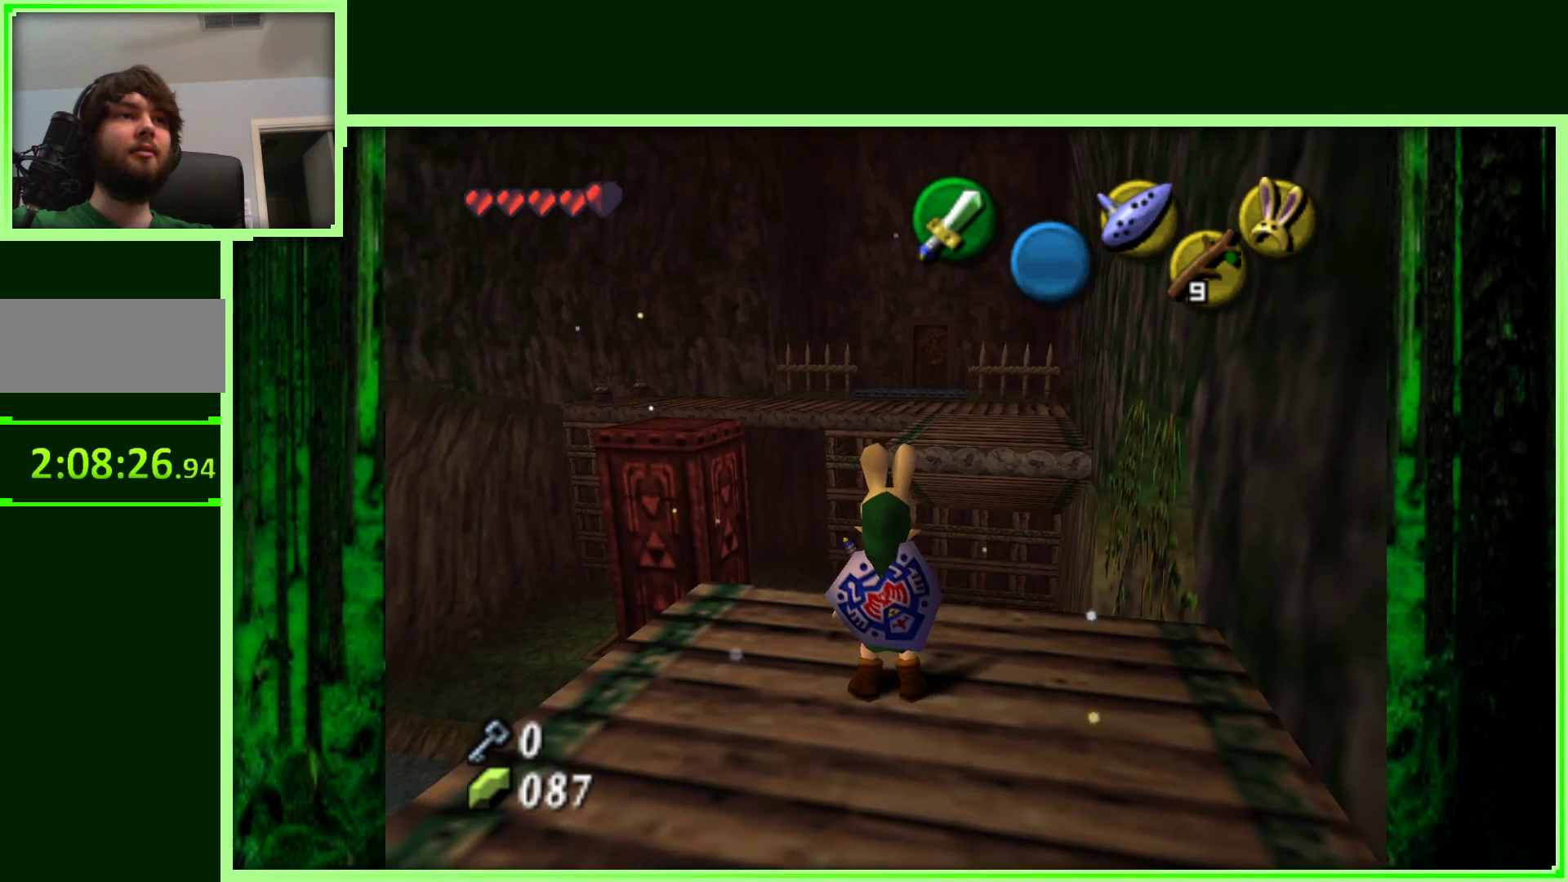
{"buttons": [], "left_stick": "center", "events": []}
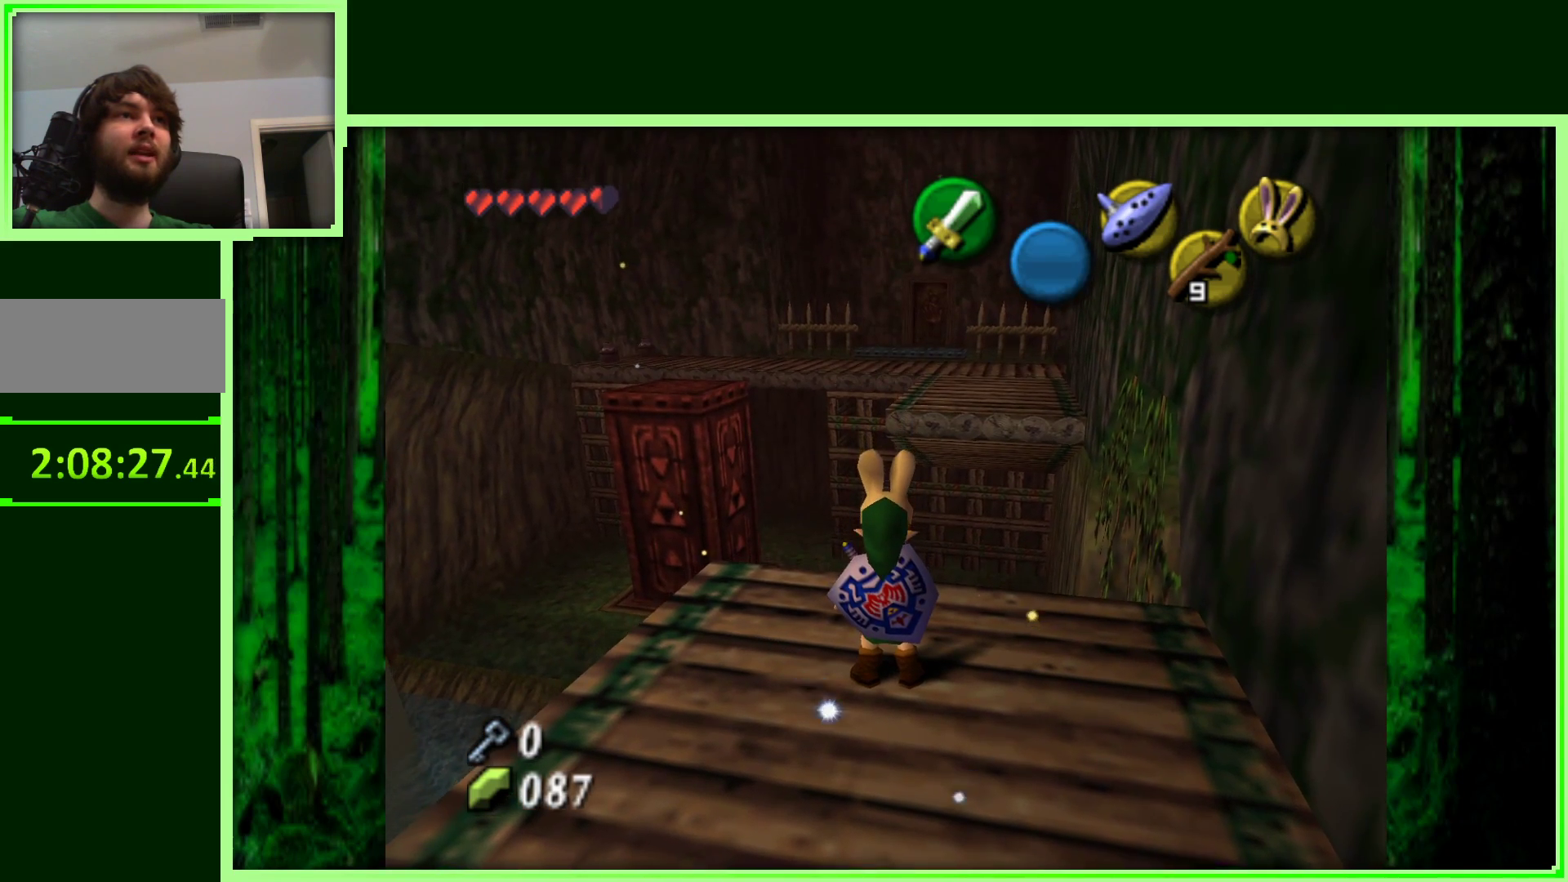
{"buttons": [], "left_stick": "center", "events": []}
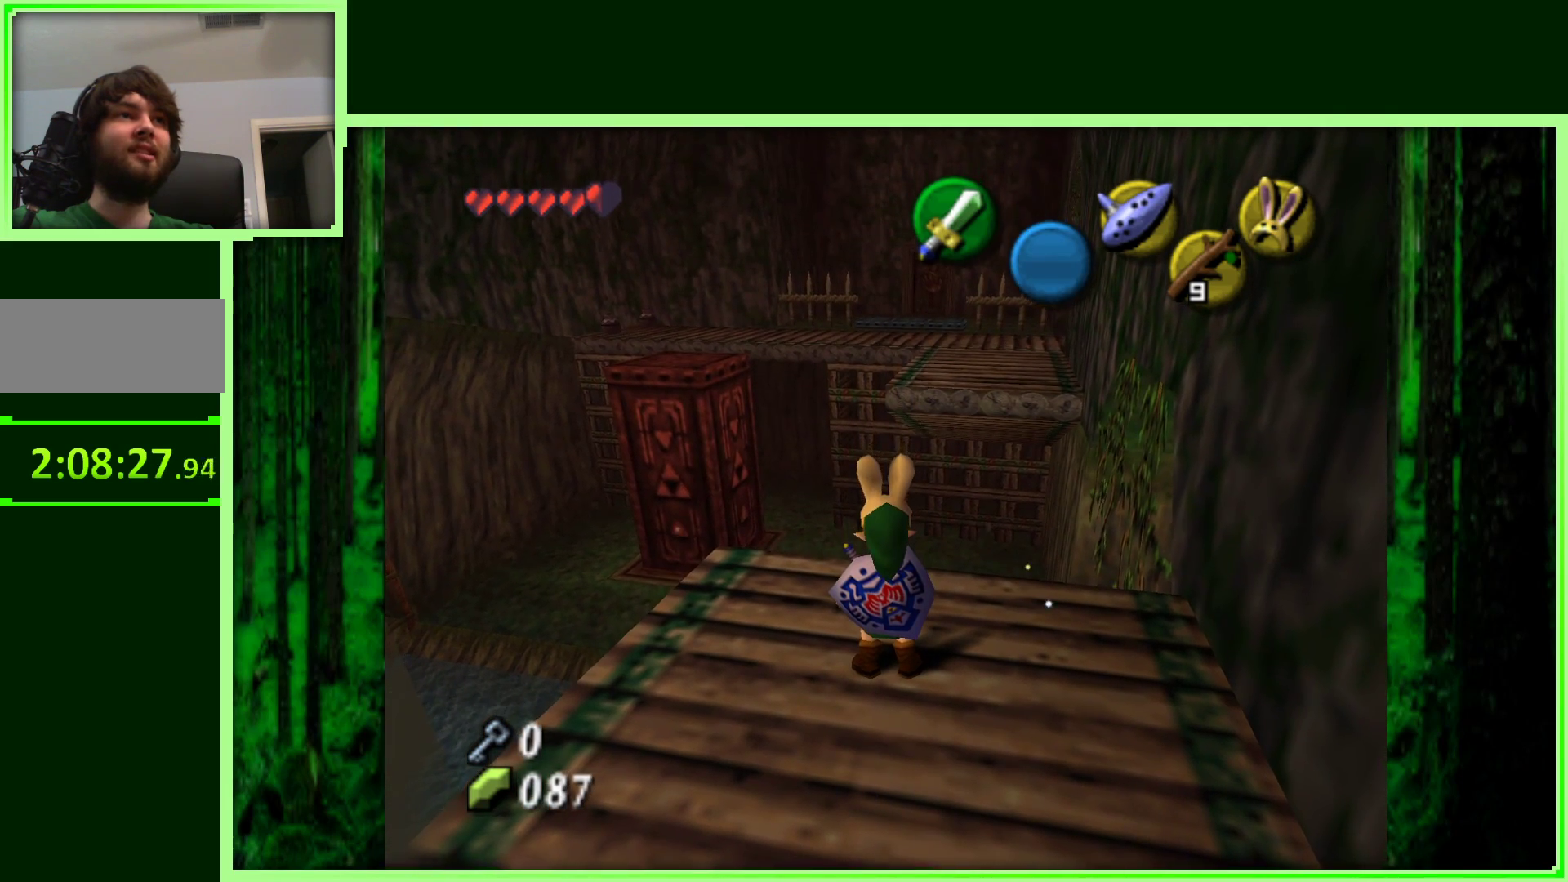
{"buttons": [], "left_stick": "down-left", "events": [[400, "left_stick", "down-left"]]}
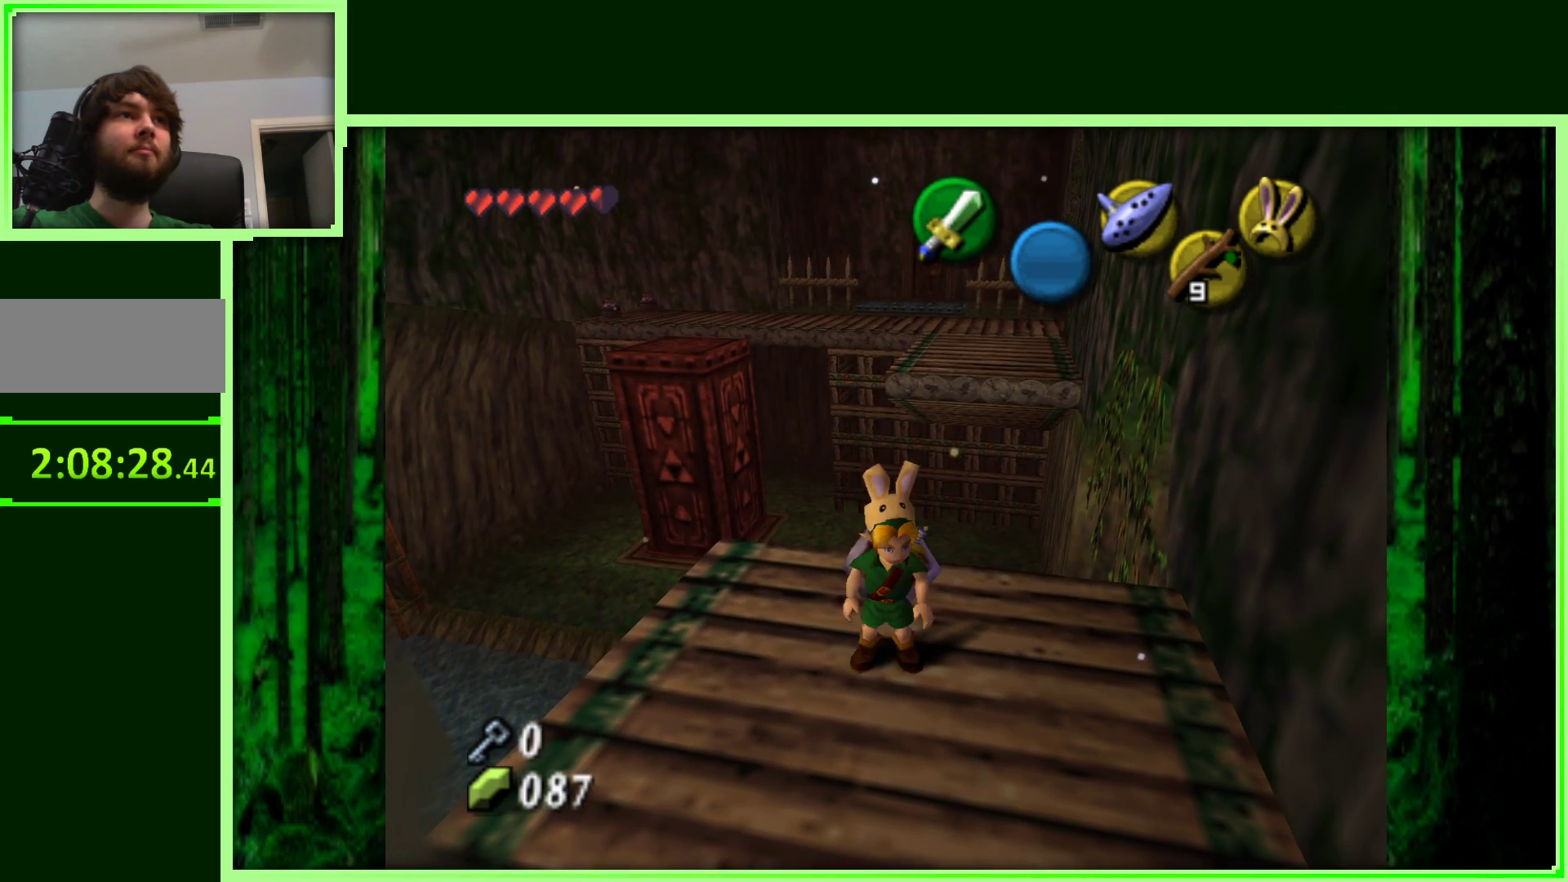
{"buttons": [], "left_stick": "up-left", "events": [[117, "left_stick", "center"], [500, "left_stick", "up-left"]]}
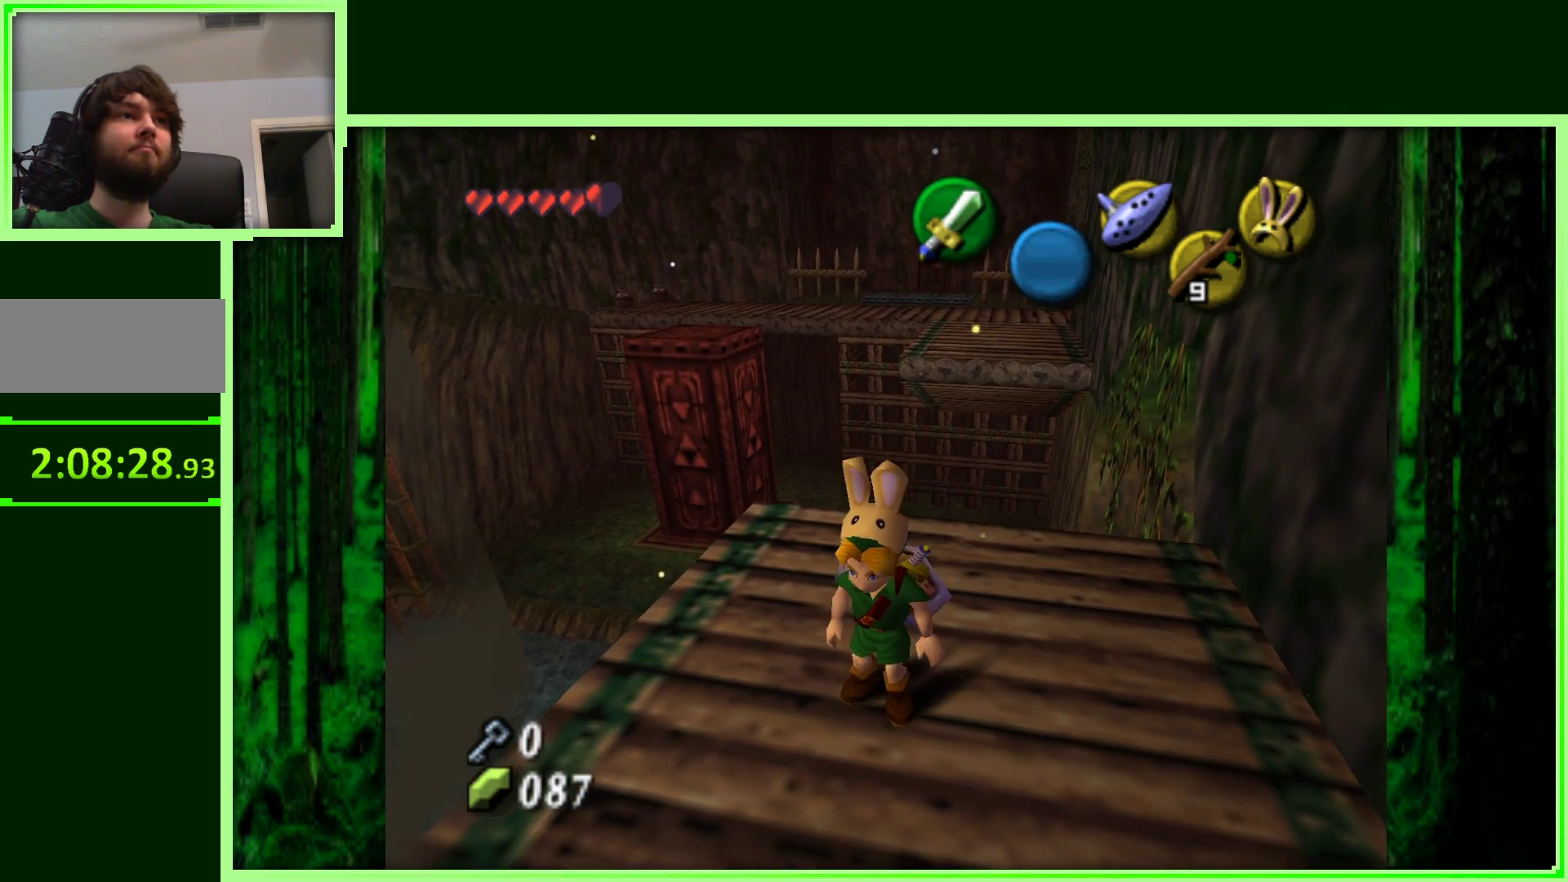
{"buttons": ["Z"], "left_stick": "left", "events": [[167, "left_stick", "center"], [383, "Z", "down"], [400, "left_stick", "left"]]}
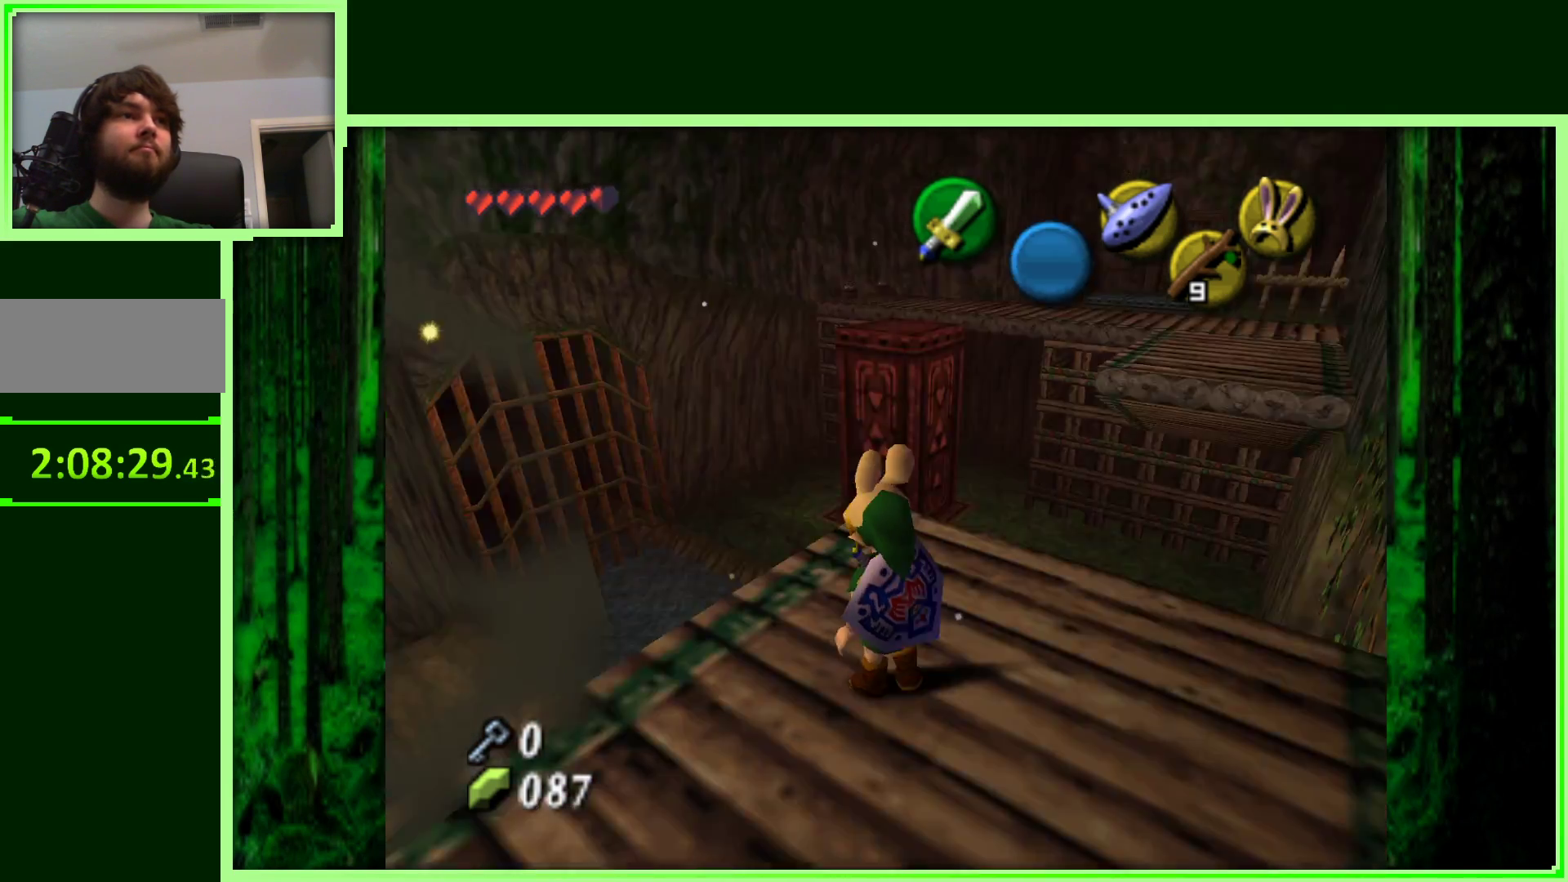
{"buttons": [], "left_stick": "center", "events": [[33, "left_stick", "center"], [150, "Z", "up"]]}
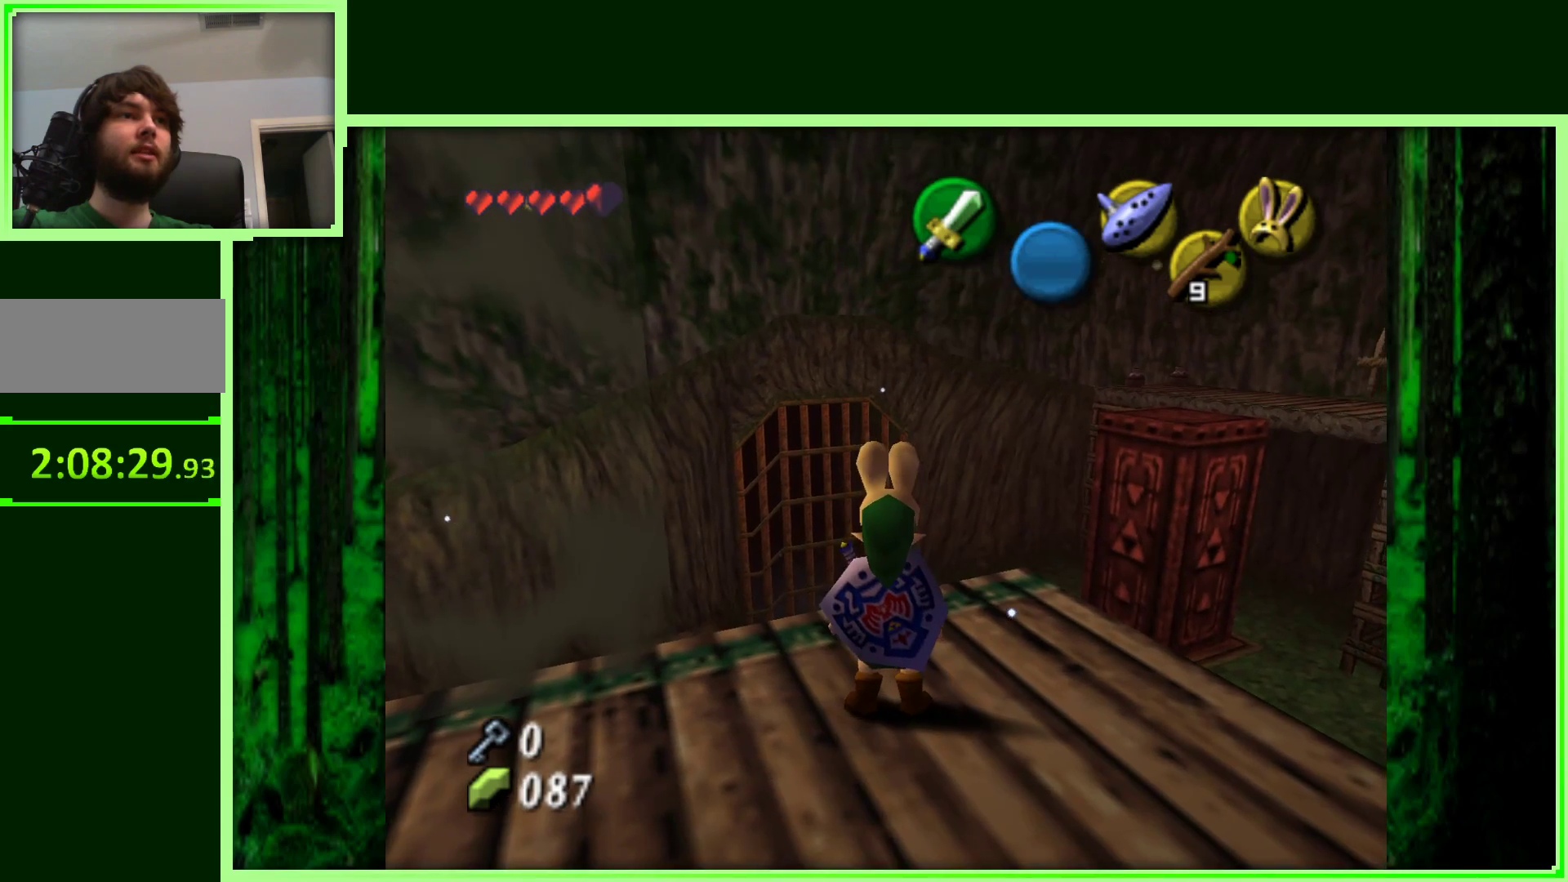
{"buttons": ["Z"], "left_stick": "center", "events": [[150, "left_stick", "up-left"], [250, "left_stick", "center"], [317, "Z", "down"]]}
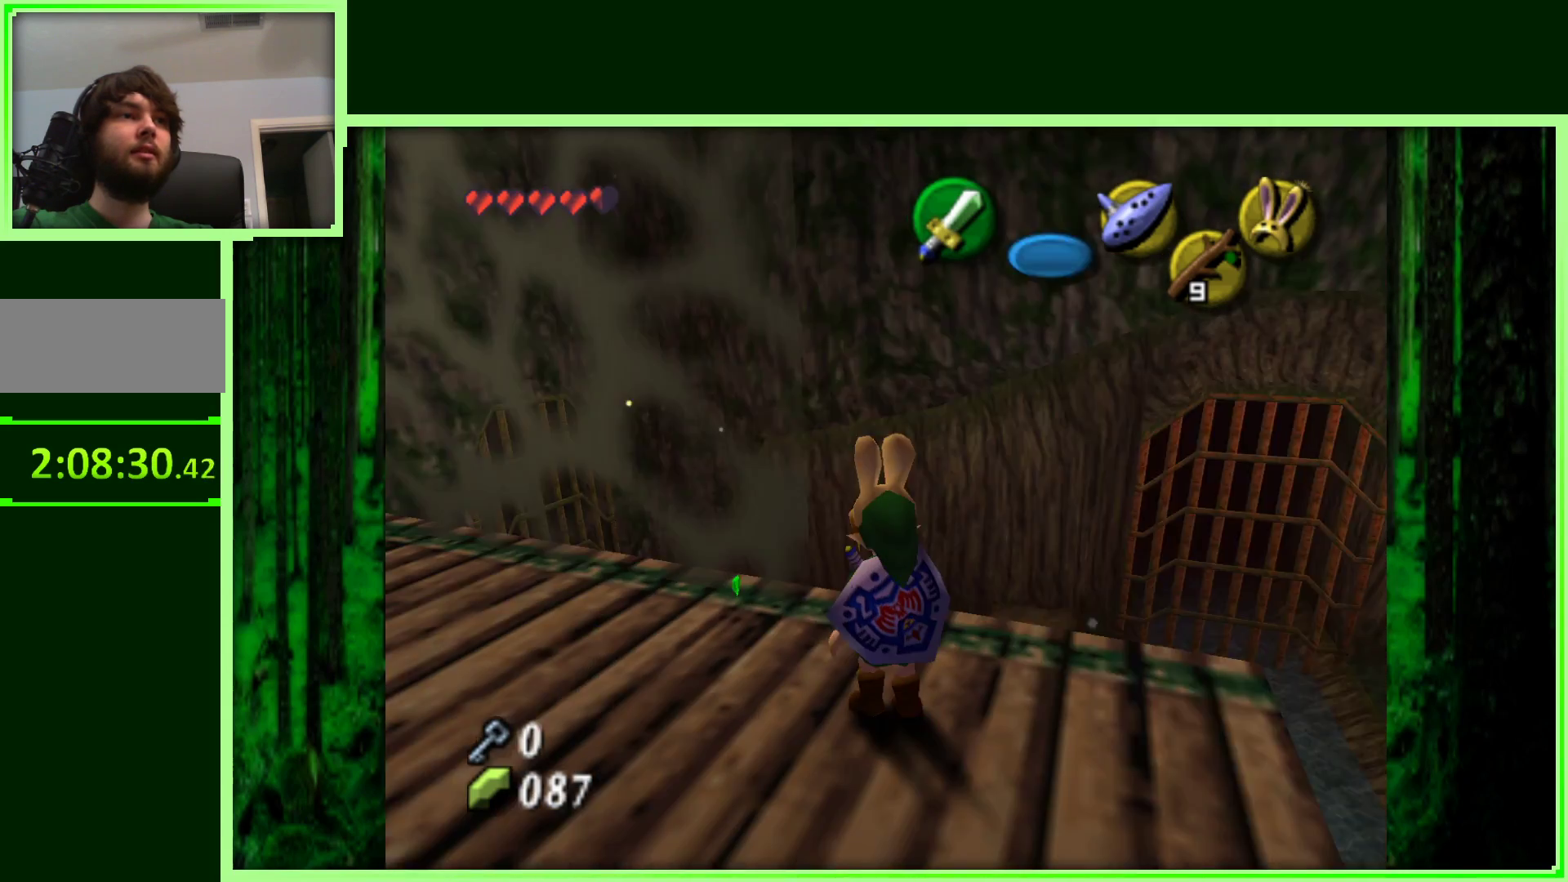
{"buttons": [], "left_stick": "up-right", "events": [[33, "Z", "up"], [283, "left_stick", "right"], [383, "left_stick", "up-right"]]}